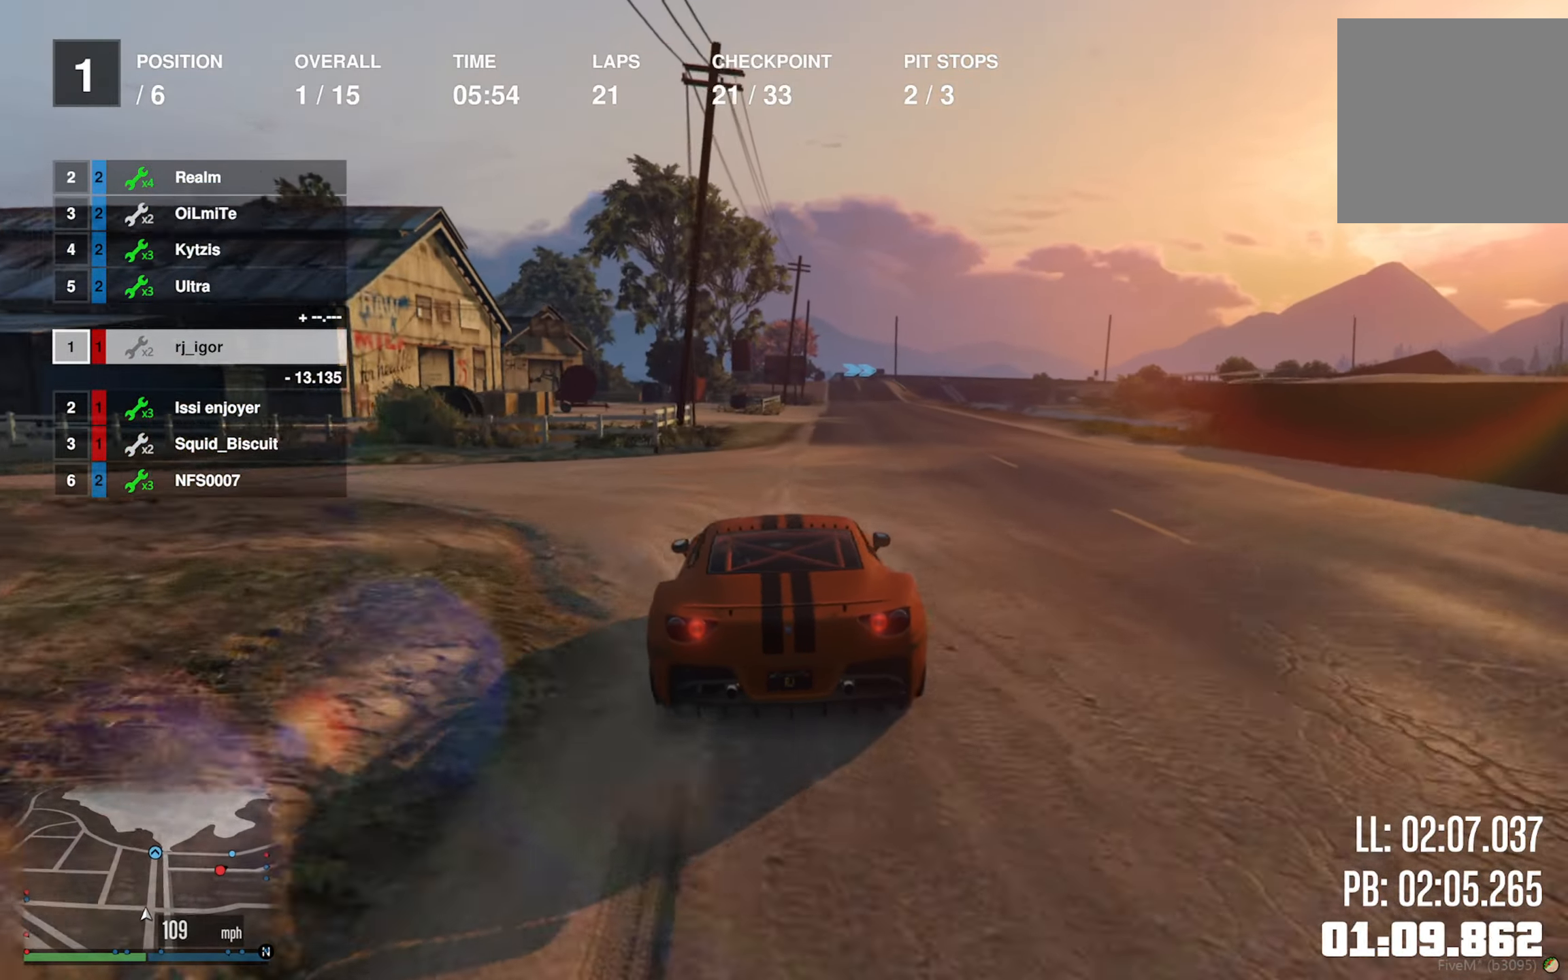
Gameplay with a controller (Xbox layout); each line is a JSON object with the inputs held at the frame after it. "events" lists button and stick changes between this image and that frame as [ms after this image, input, new state], when the widget could be followed in between.
{"buttons": ["R2"], "left_stick": "center", "right_stick": "center", "events": [[116, "left_stick", "down-right"], [283, "left_stick", "center"]]}
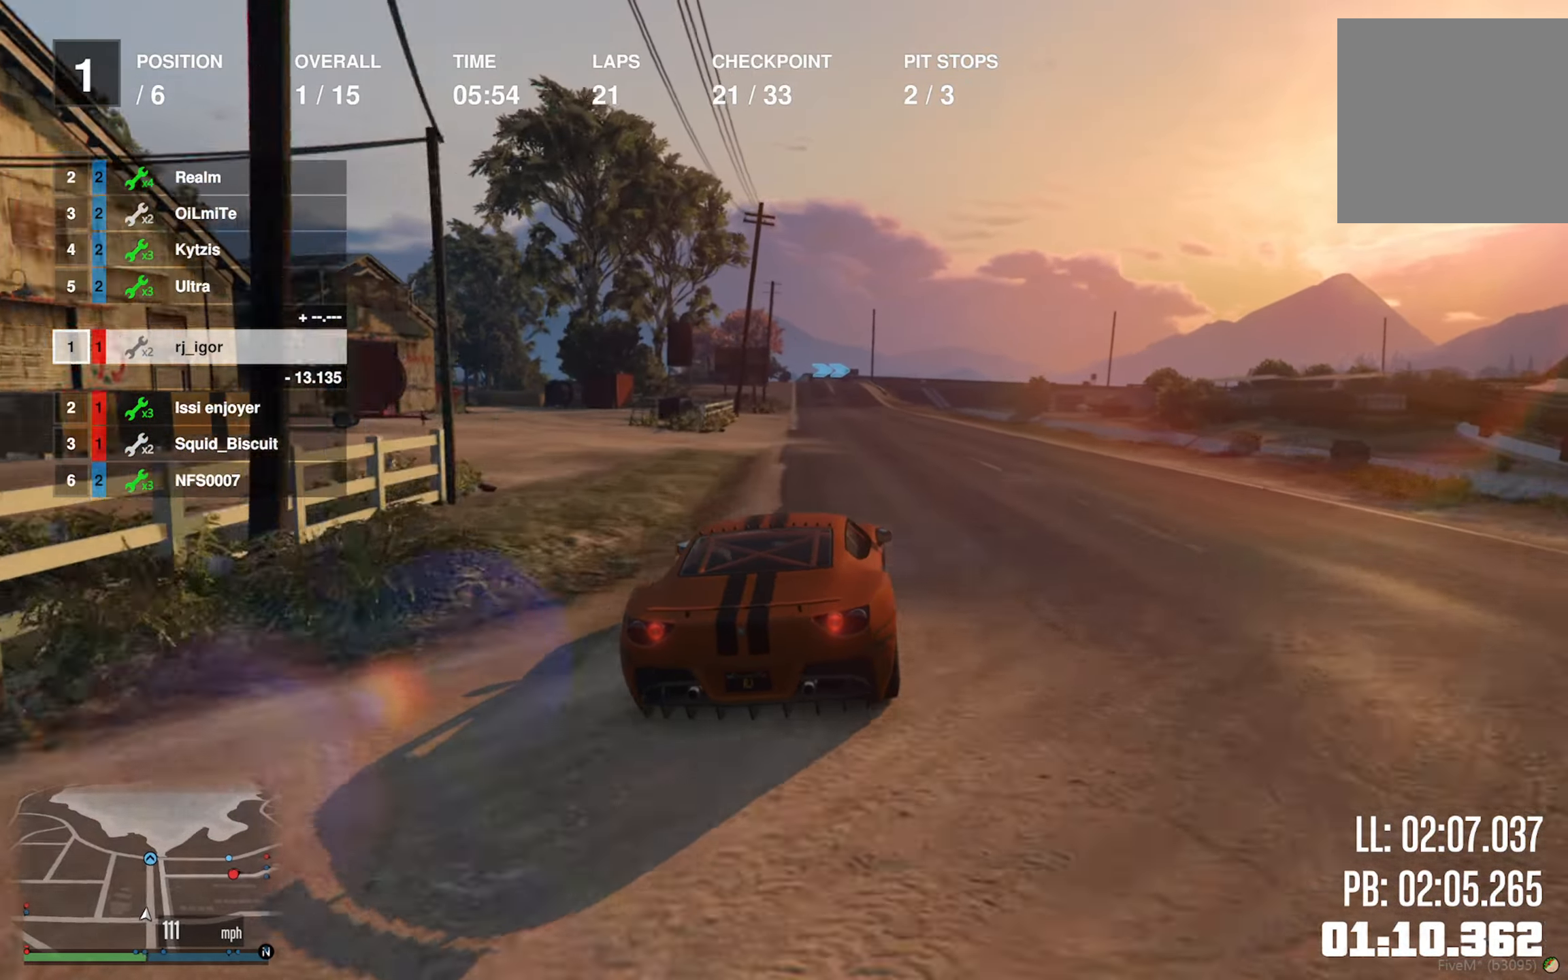
{"buttons": ["R2"], "left_stick": "center", "right_stick": "center", "events": [[150, "left_stick", "left"], [266, "left_stick", "center"]]}
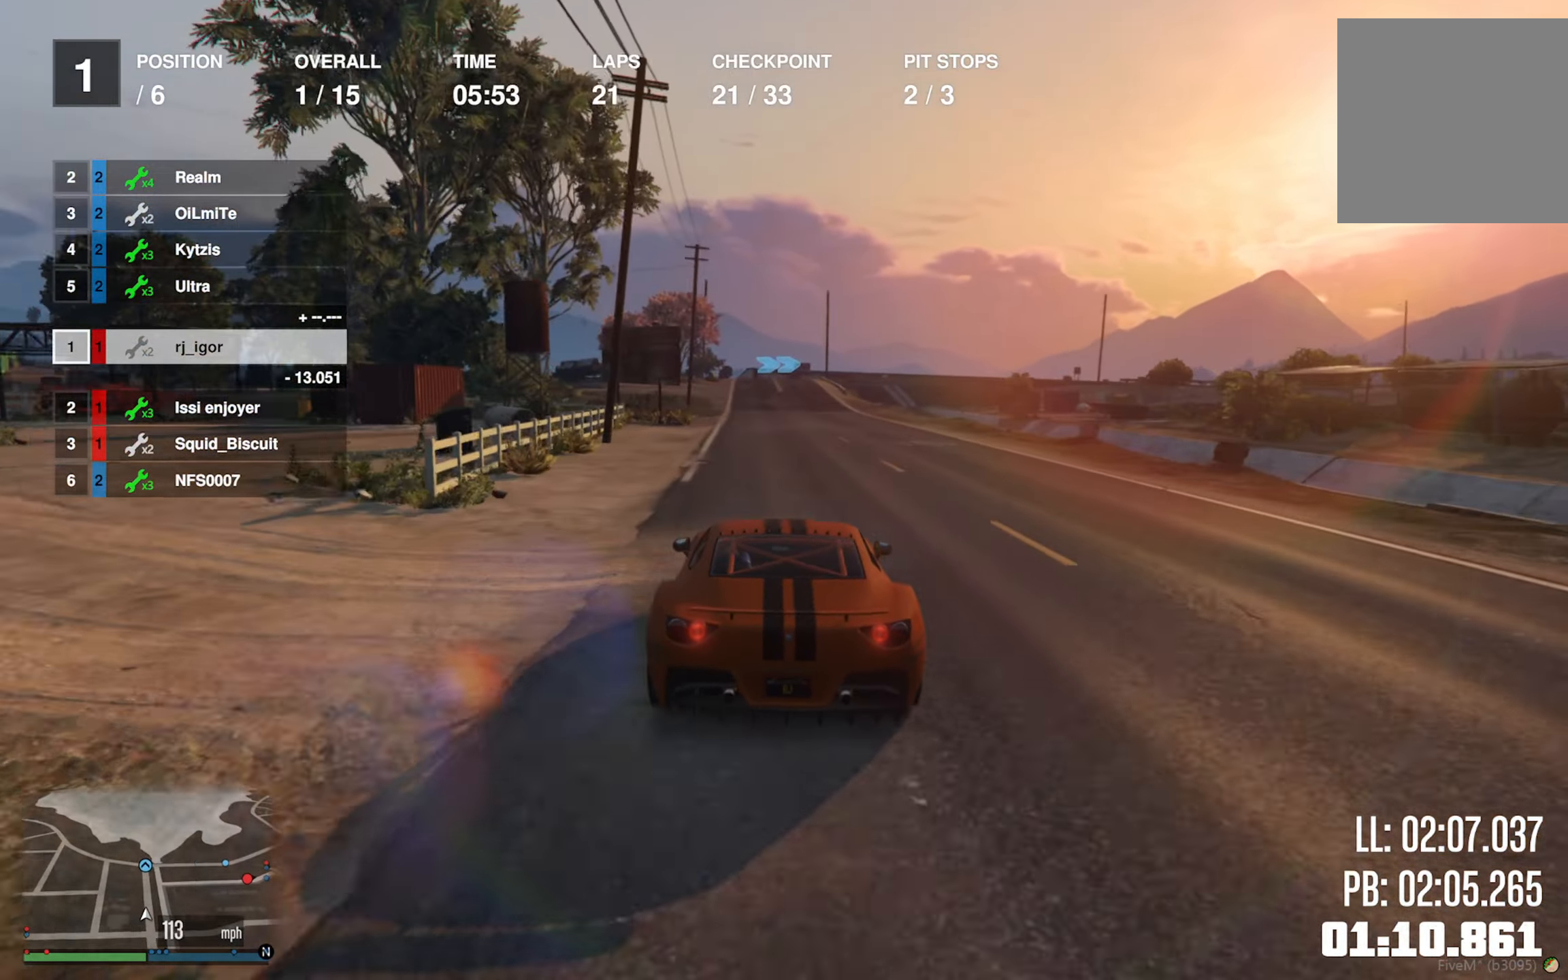
{"buttons": ["R2"], "left_stick": "center", "right_stick": "center", "events": [[50, "left_stick", "left"], [133, "left_stick", "center"], [333, "left_stick", "left"], [450, "left_stick", "center"]]}
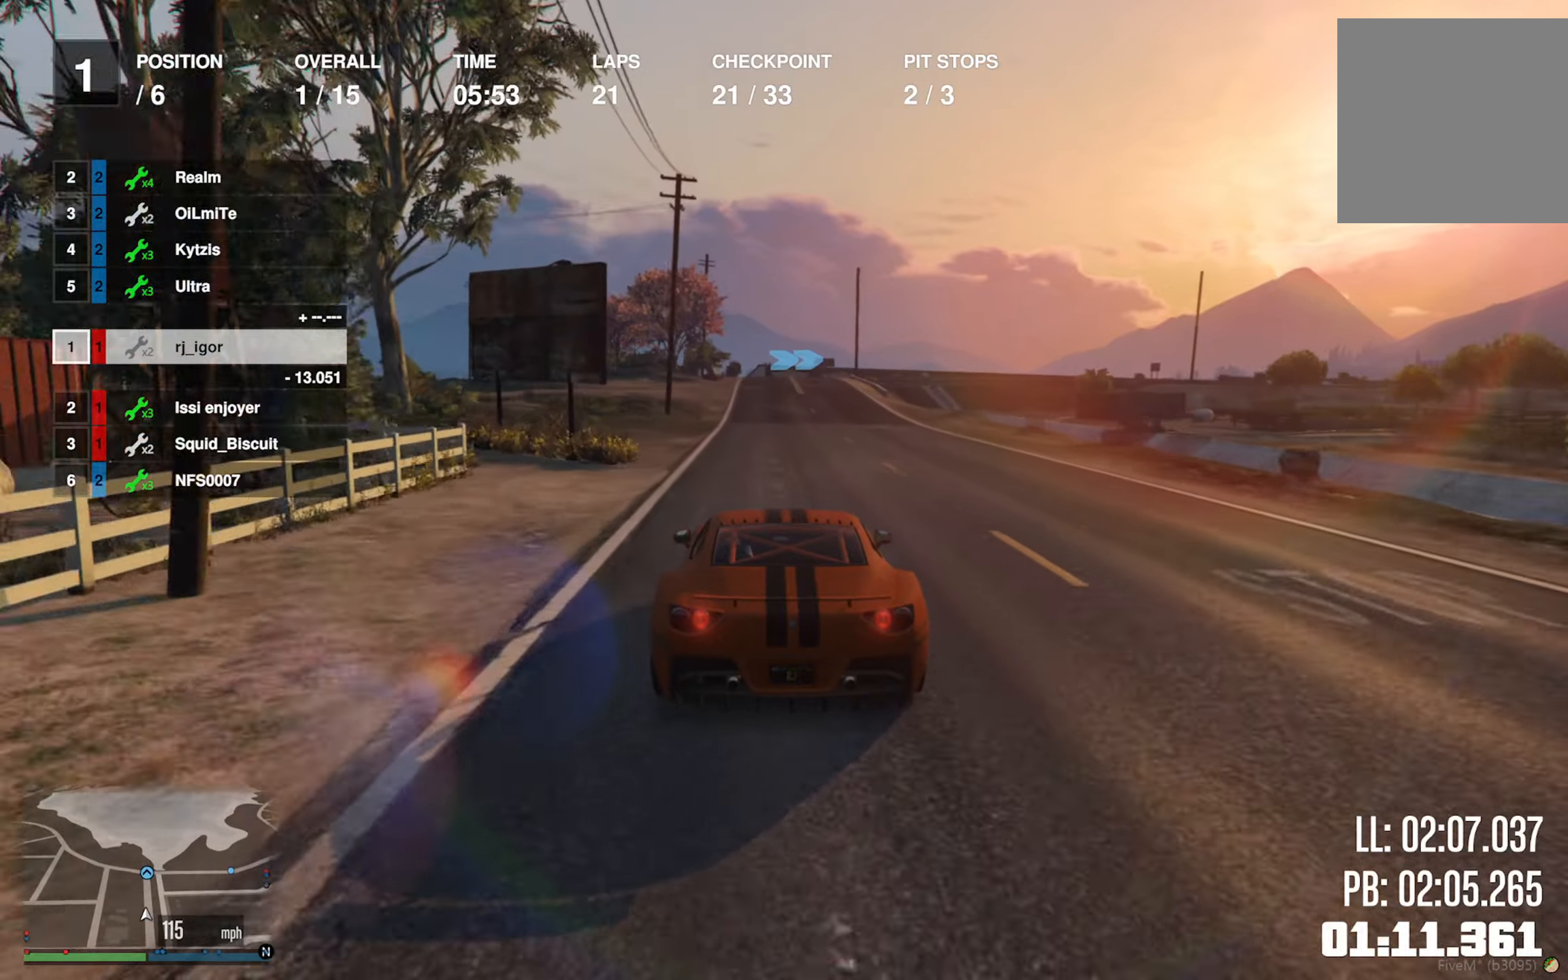
{"buttons": ["R2"], "left_stick": "center", "right_stick": "center", "events": []}
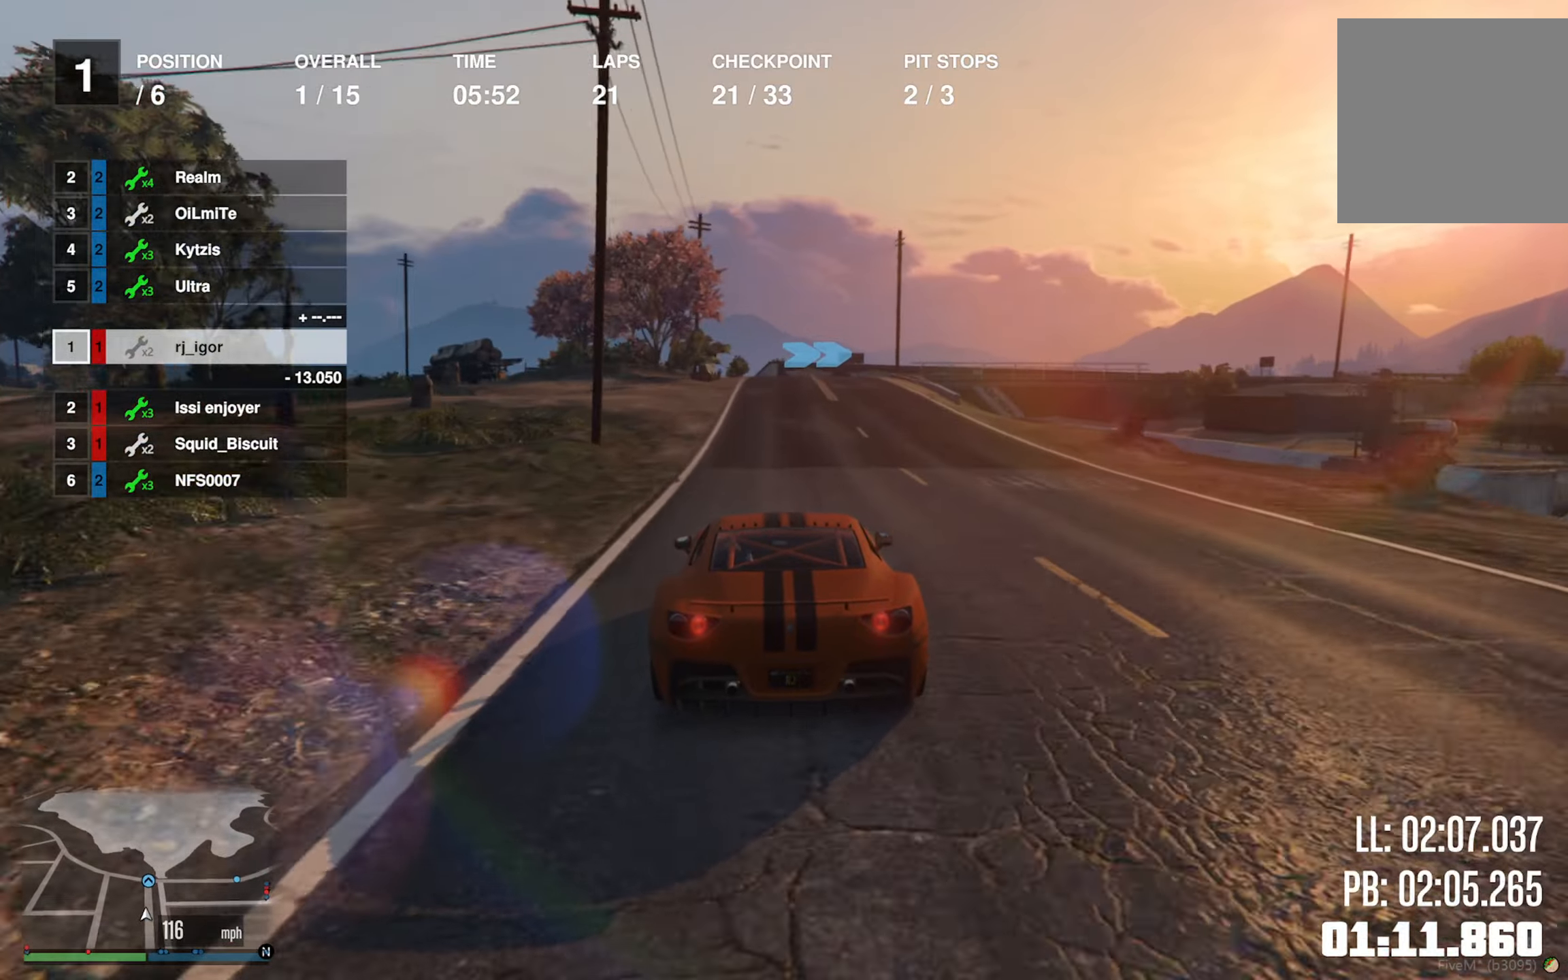
{"buttons": ["L2"], "left_stick": "center", "right_stick": "center", "events": [[450, "R2", "up"], [467, "L2", "down"]]}
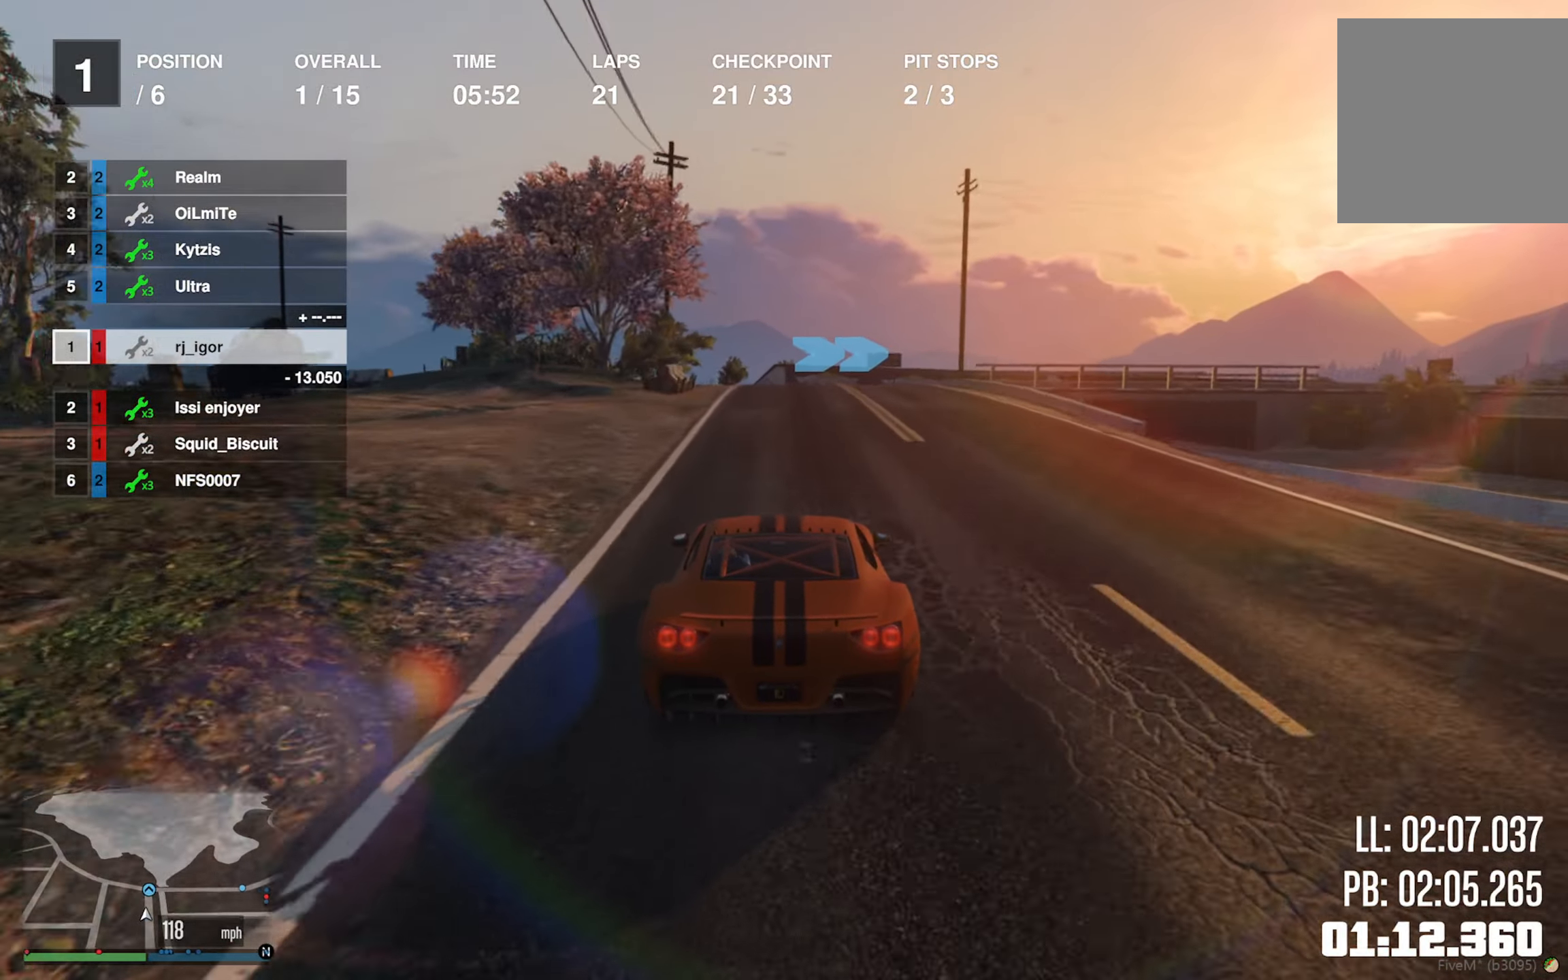
{"buttons": ["L2"], "left_stick": "down-right", "right_stick": "center", "events": [[100, "L2", "up"], [183, "L2", "down"], [217, "left_stick", "down-right"], [367, "left_stick", "center"], [450, "left_stick", "down-right"]]}
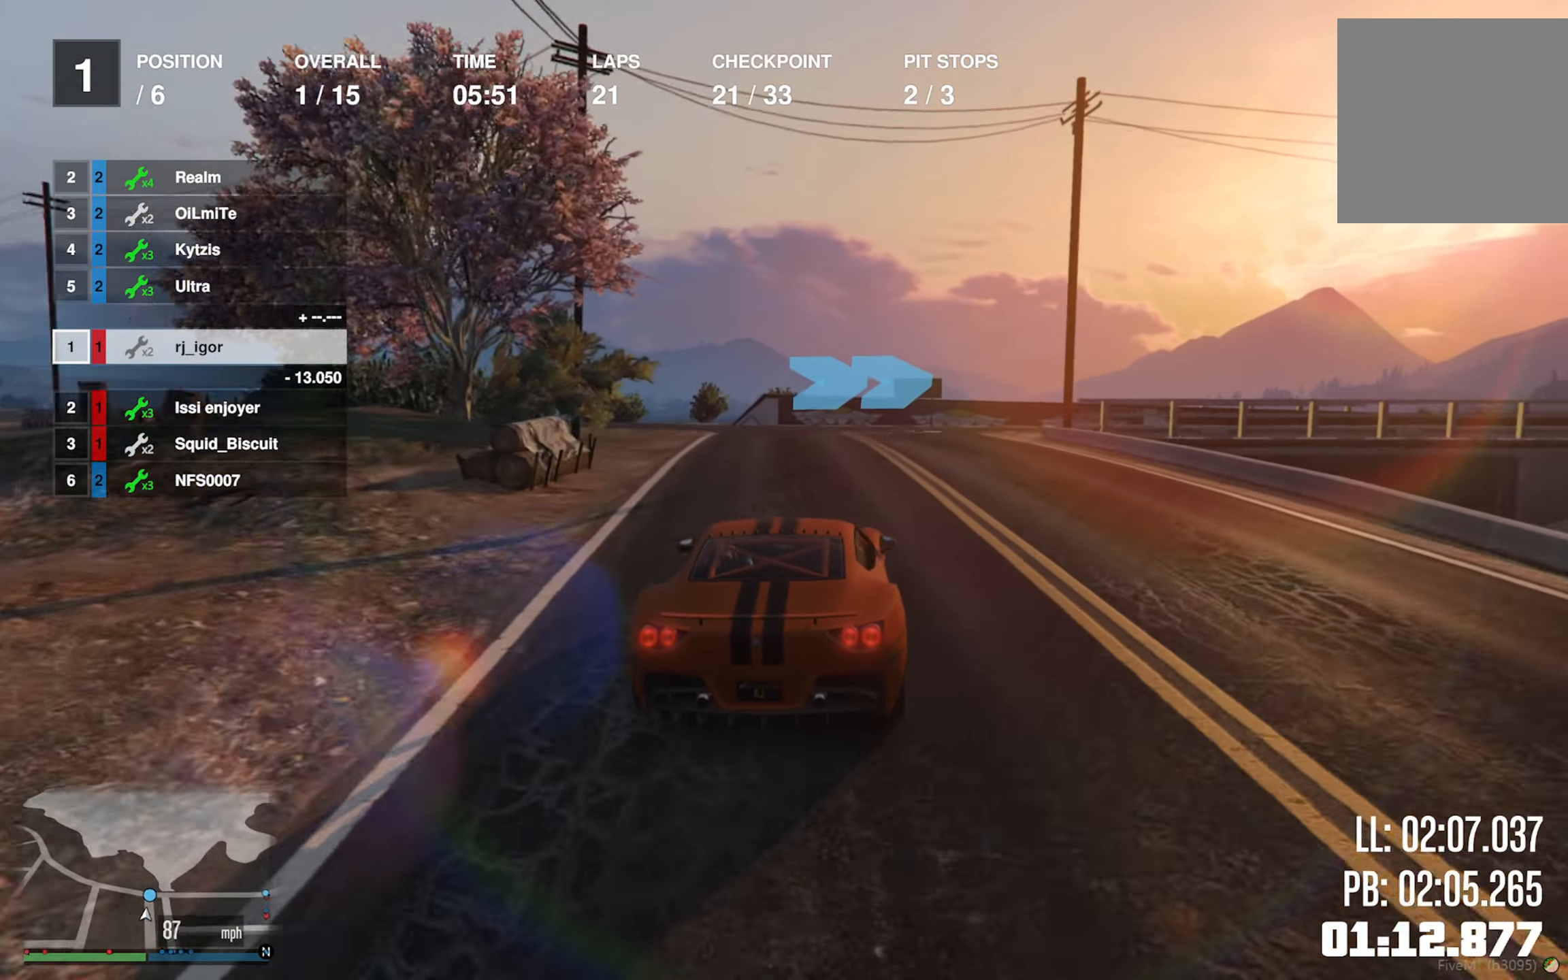
{"buttons": [], "left_stick": "down-right", "right_stick": "center", "events": [[183, "left_stick", "center"], [233, "left_stick", "down-right"], [350, "L2", "up"], [383, "left_stick", "center"], [450, "left_stick", "down-right"]]}
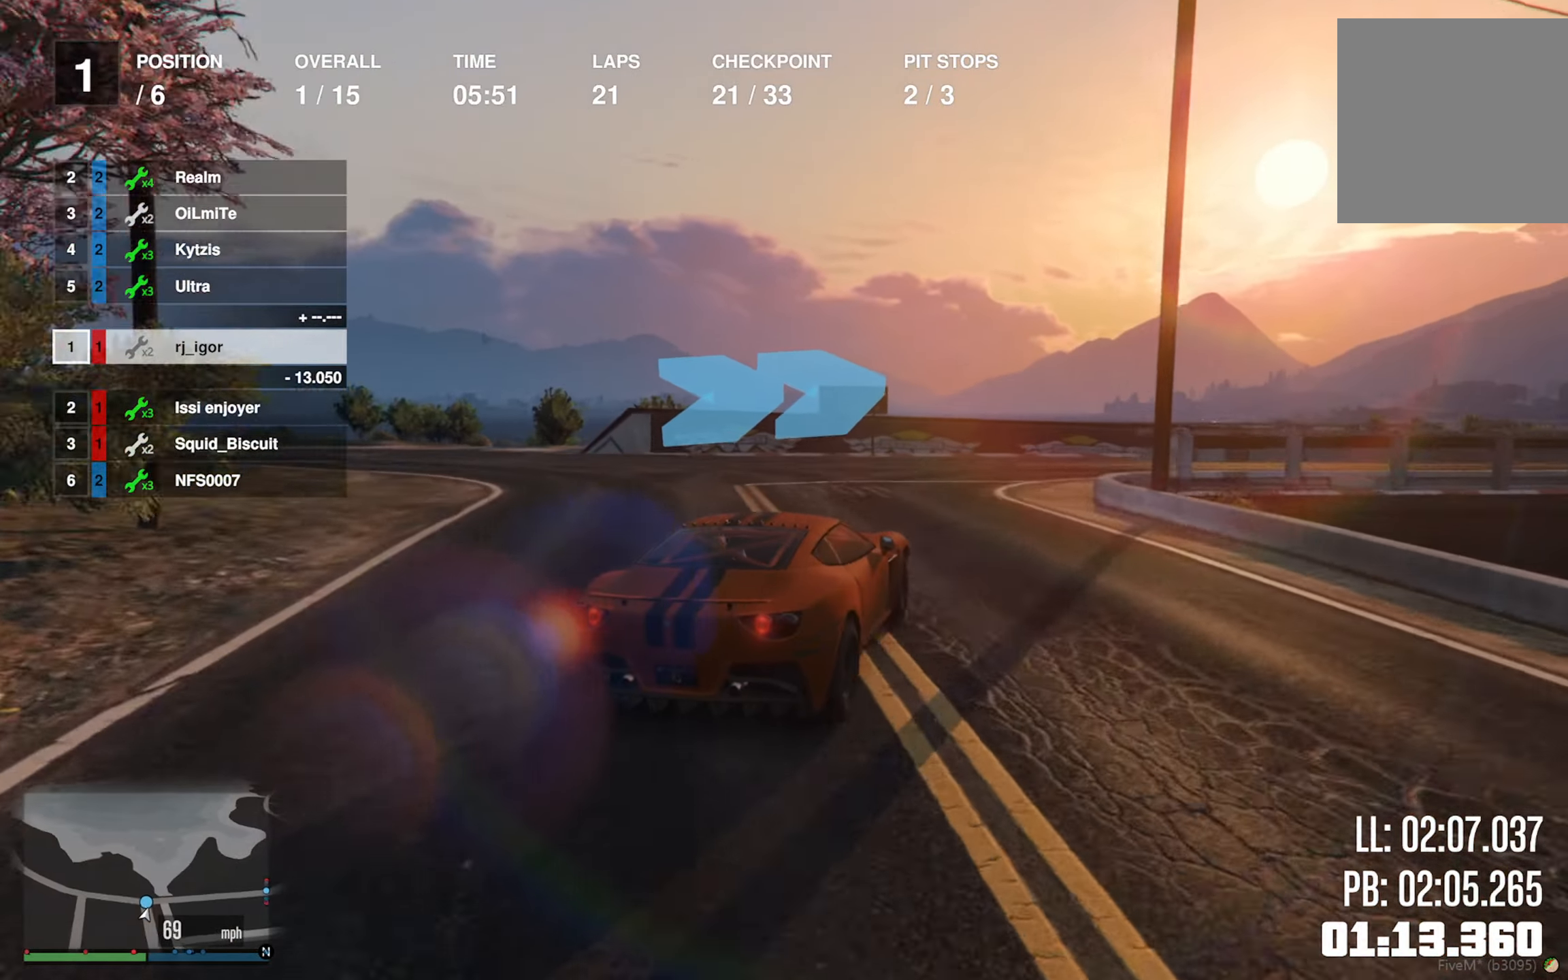
{"buttons": ["R2"], "left_stick": "down-right", "right_stick": "center", "events": [[117, "left_stick", "center"], [200, "left_stick", "down-right"], [383, "R2", "down"]]}
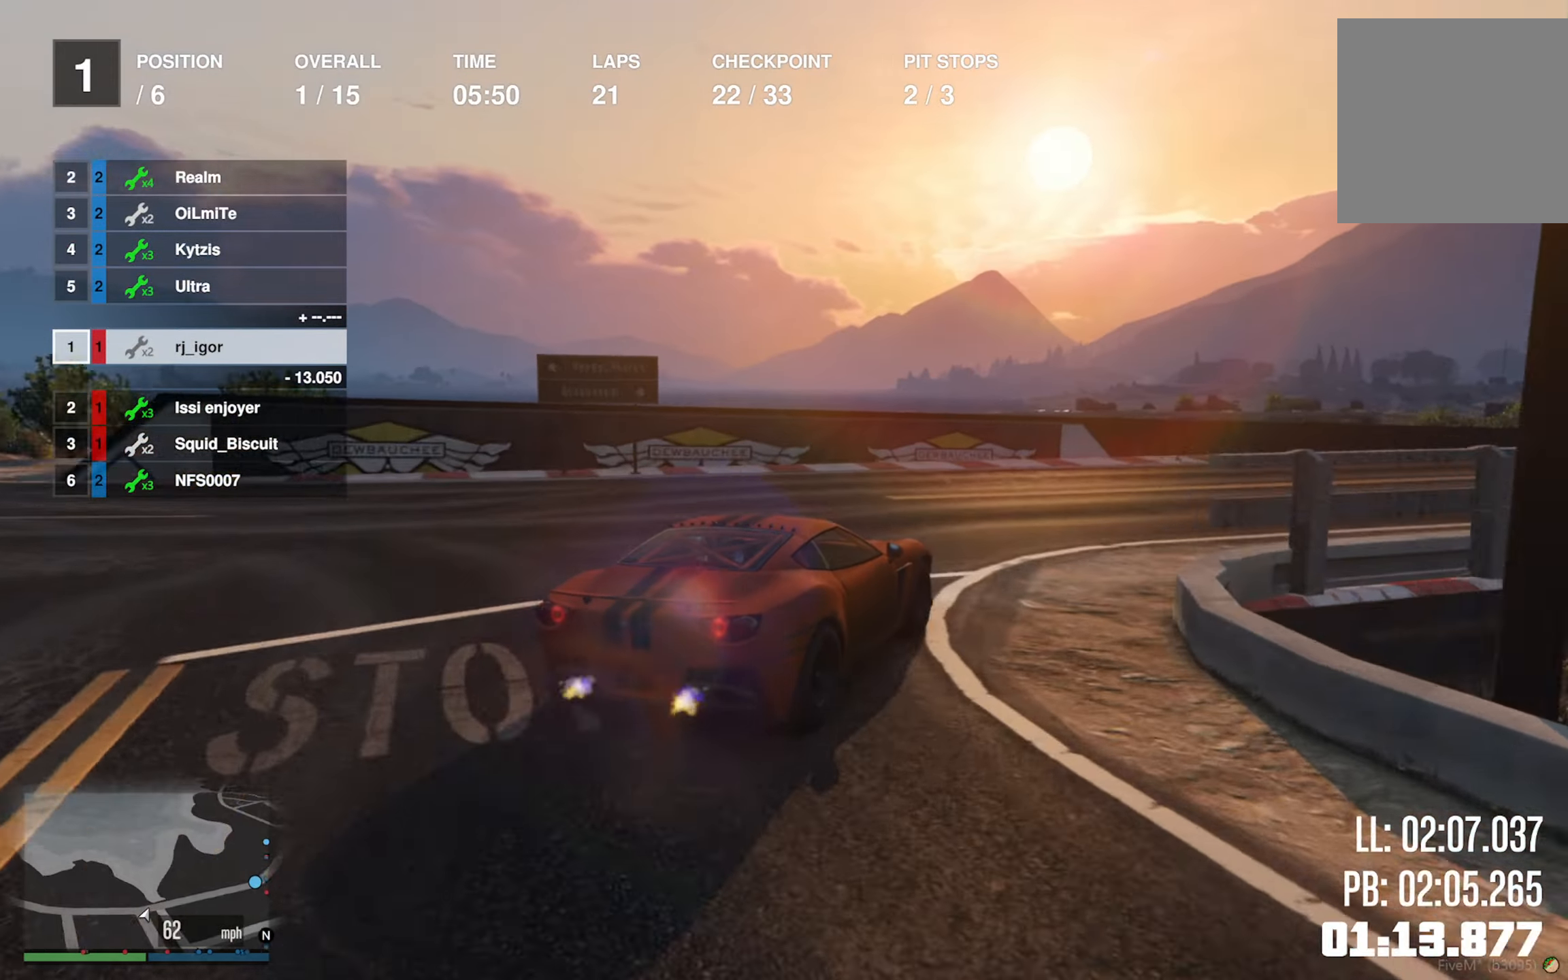
{"buttons": ["R2"], "left_stick": "down-right", "right_stick": "center", "events": []}
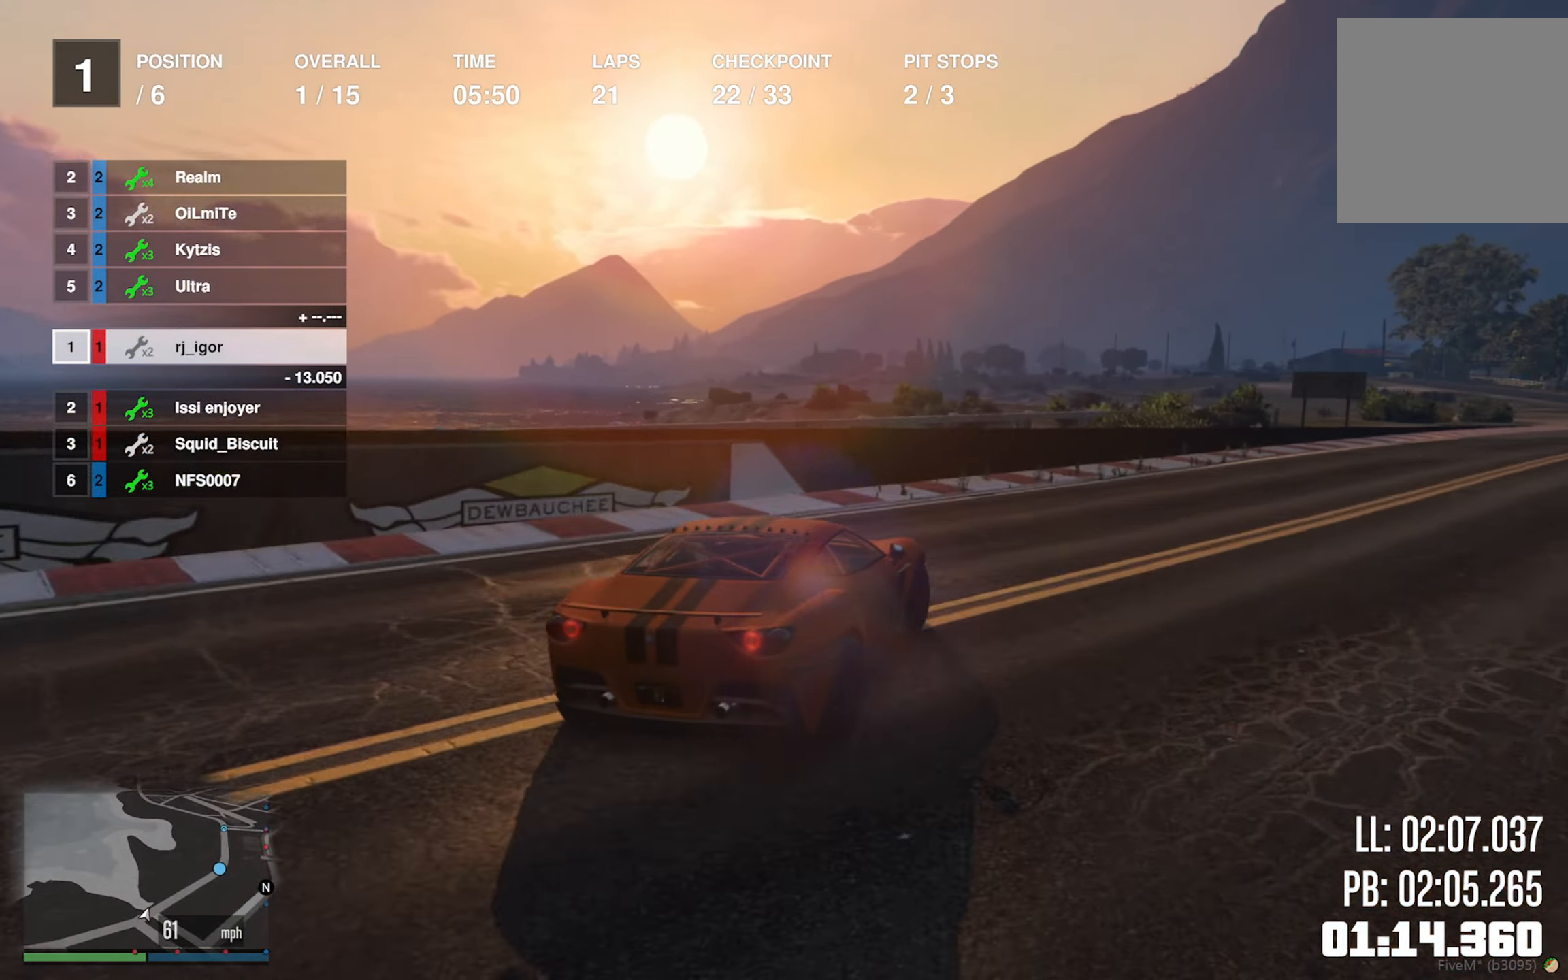
{"buttons": ["R2"], "left_stick": "center", "right_stick": "center", "events": [[50, "left_stick", "center"], [183, "left_stick", "down-right"], [317, "left_stick", "center"]]}
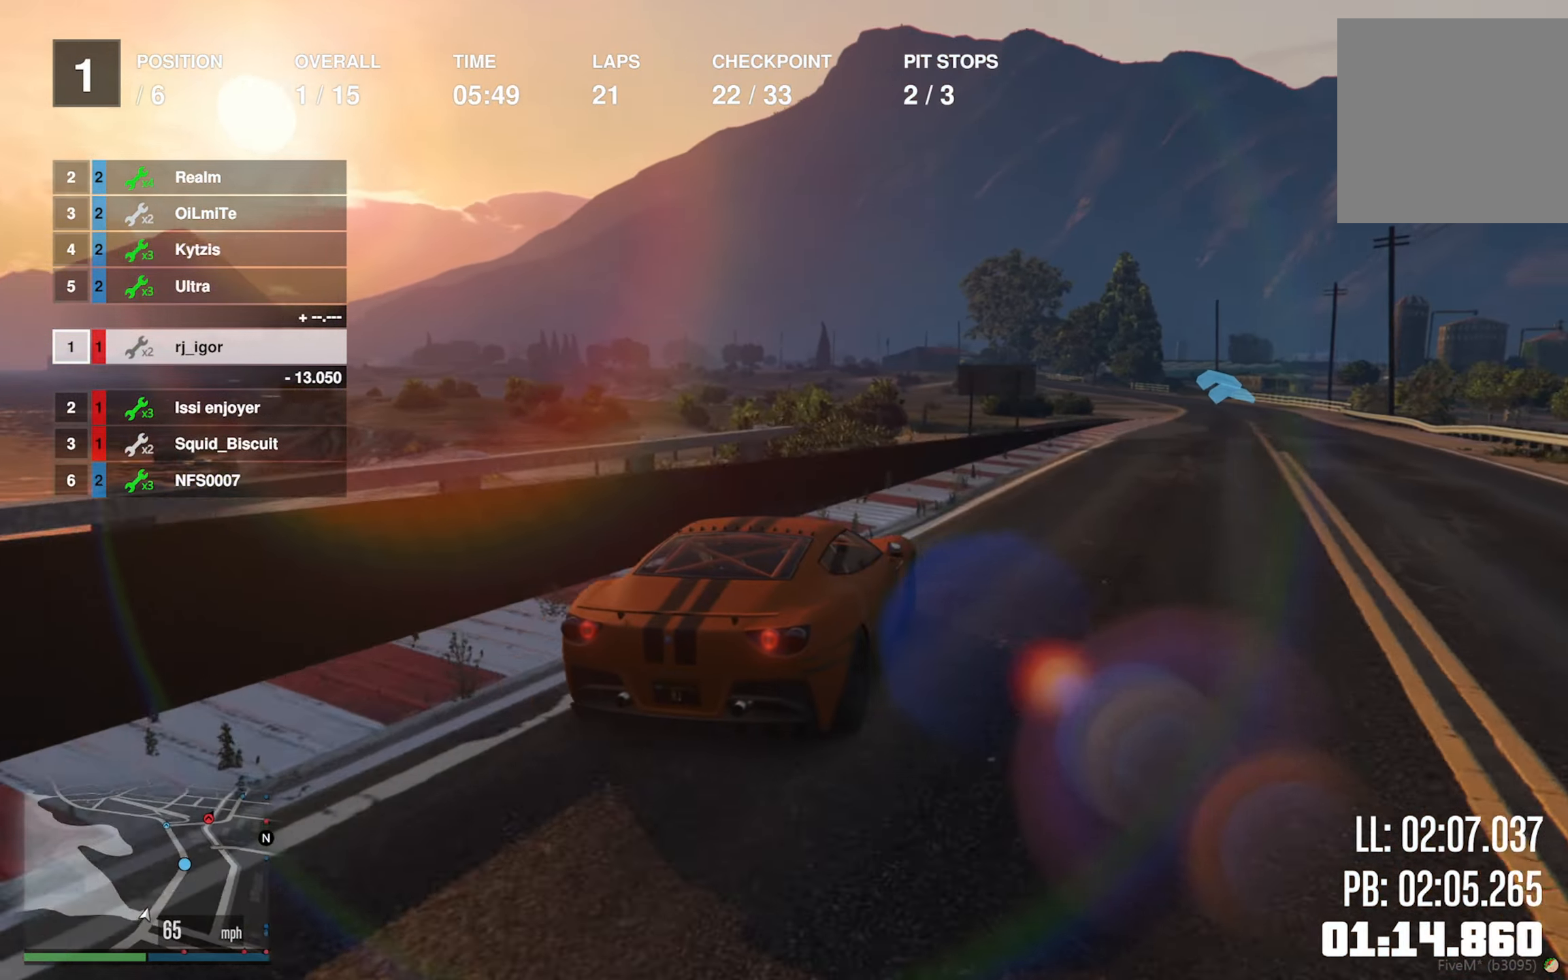
{"buttons": ["R2"], "left_stick": "center", "right_stick": "center", "events": [[33, "left_stick", "down-right"], [233, "left_stick", "center"], [400, "left_stick", "down-right"], [450, "left_stick", "center"]]}
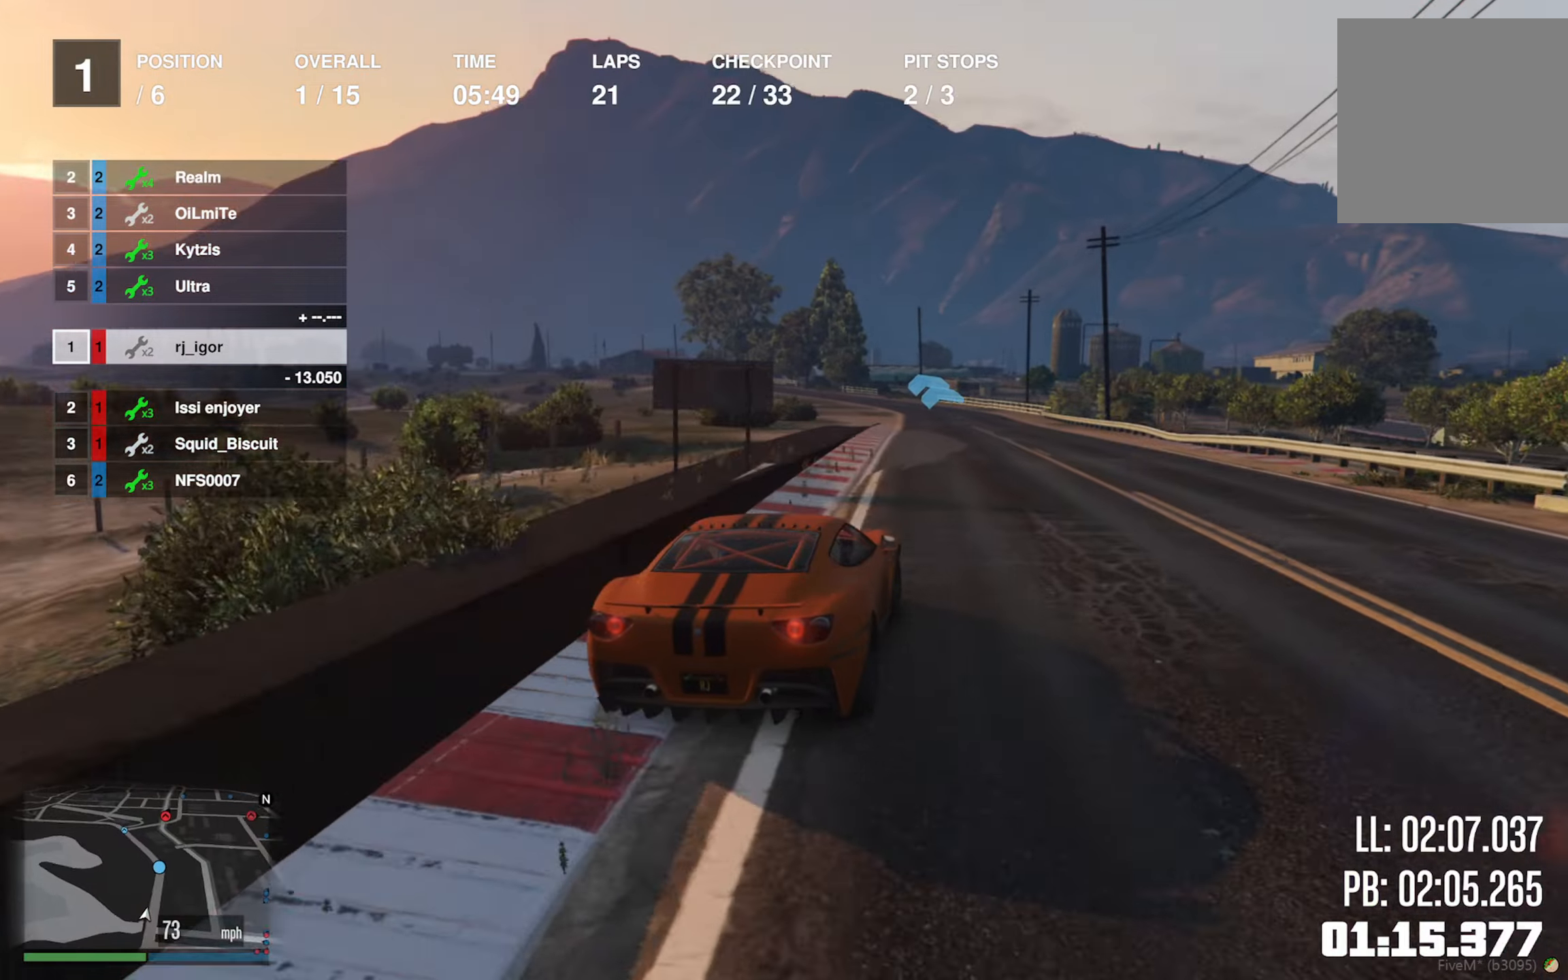
{"buttons": ["R2"], "left_stick": "center", "right_stick": "center", "events": [[100, "left_stick", "left"], [250, "left_stick", "center"], [367, "left_stick", "left"], [484, "left_stick", "center"]]}
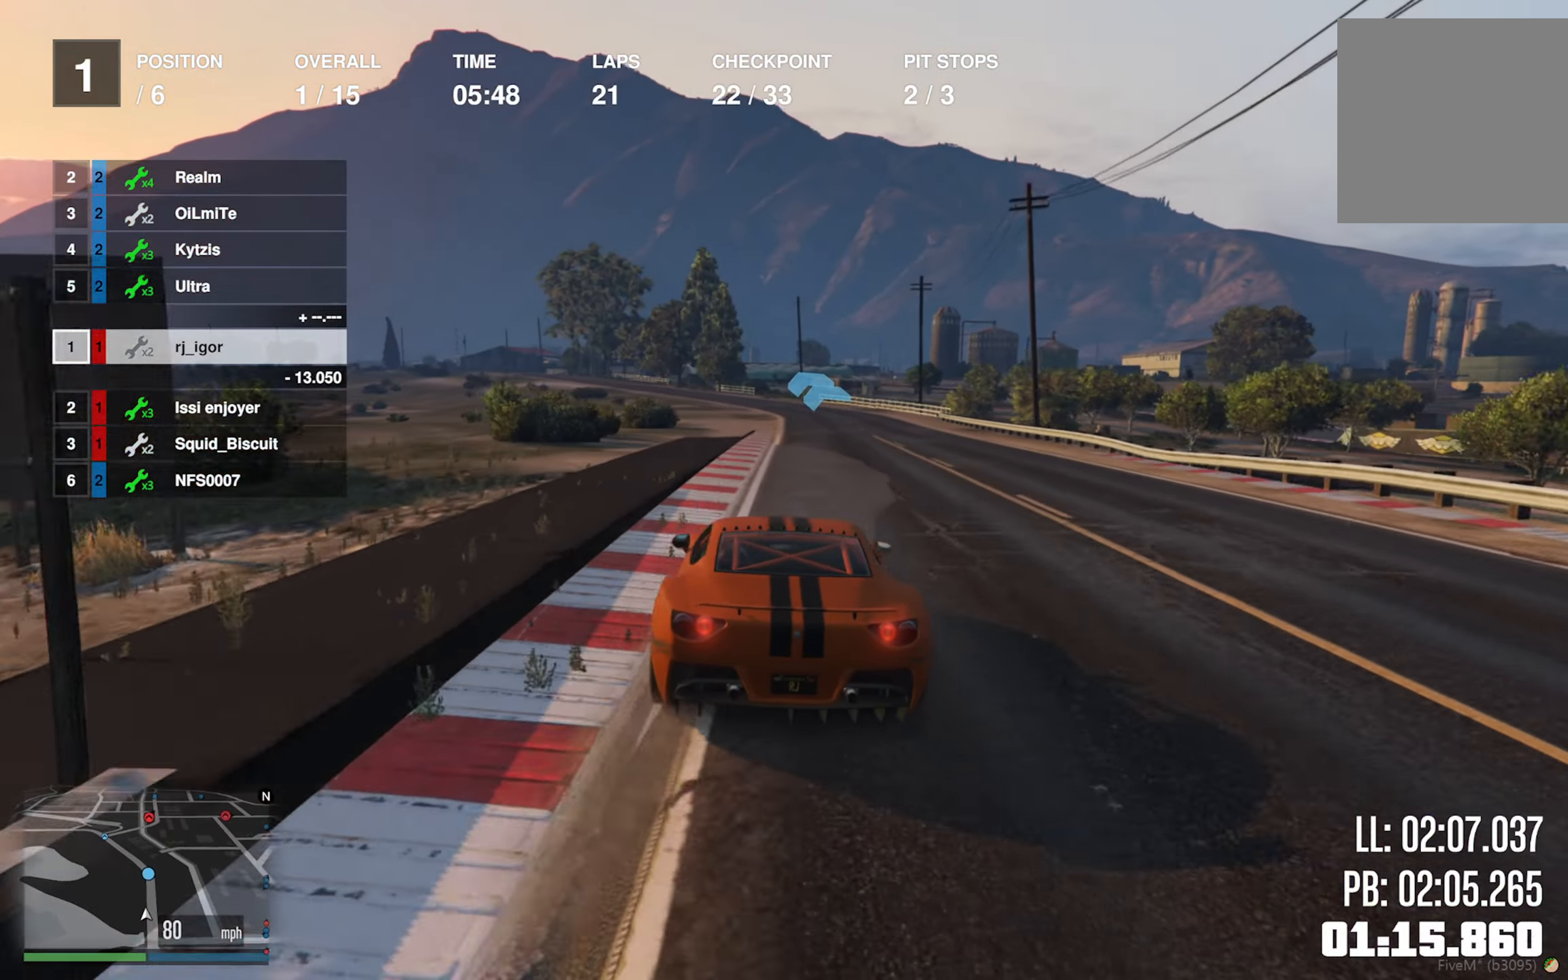
{"buttons": ["R2"], "left_stick": "center", "right_stick": "center", "events": [[300, "left_stick", "down-right"], [484, "left_stick", "center"]]}
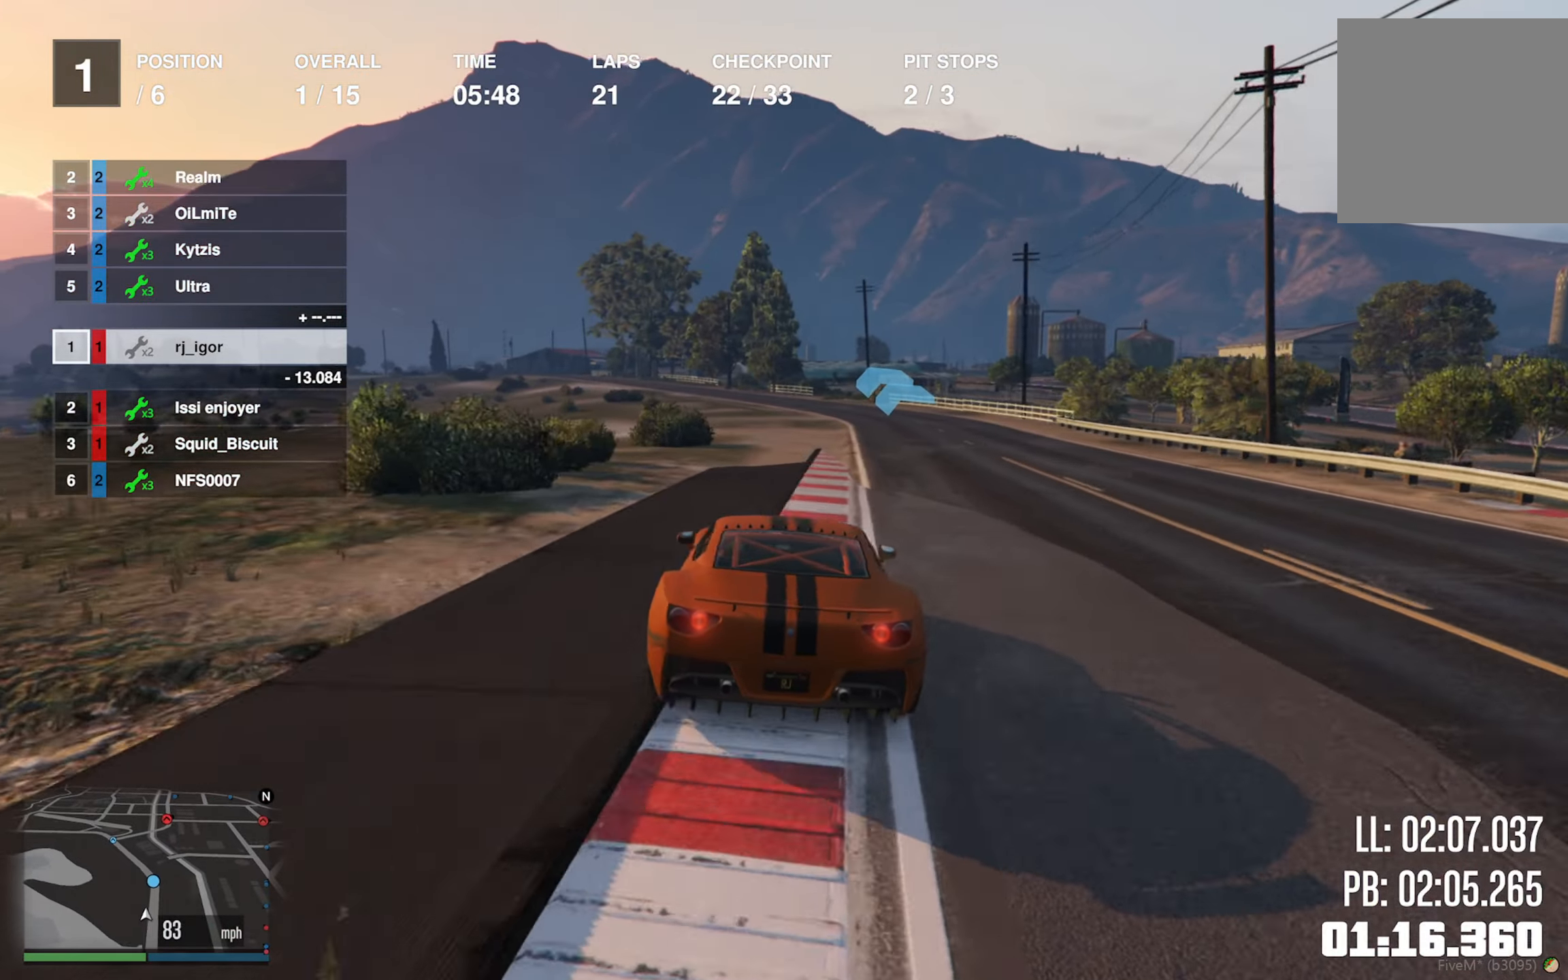
{"buttons": ["R2"], "left_stick": "center", "right_stick": "center", "events": [[84, "left_stick", "down-right"], [200, "left_stick", "center"], [367, "left_stick", "down-right"], [434, "left_stick", "center"]]}
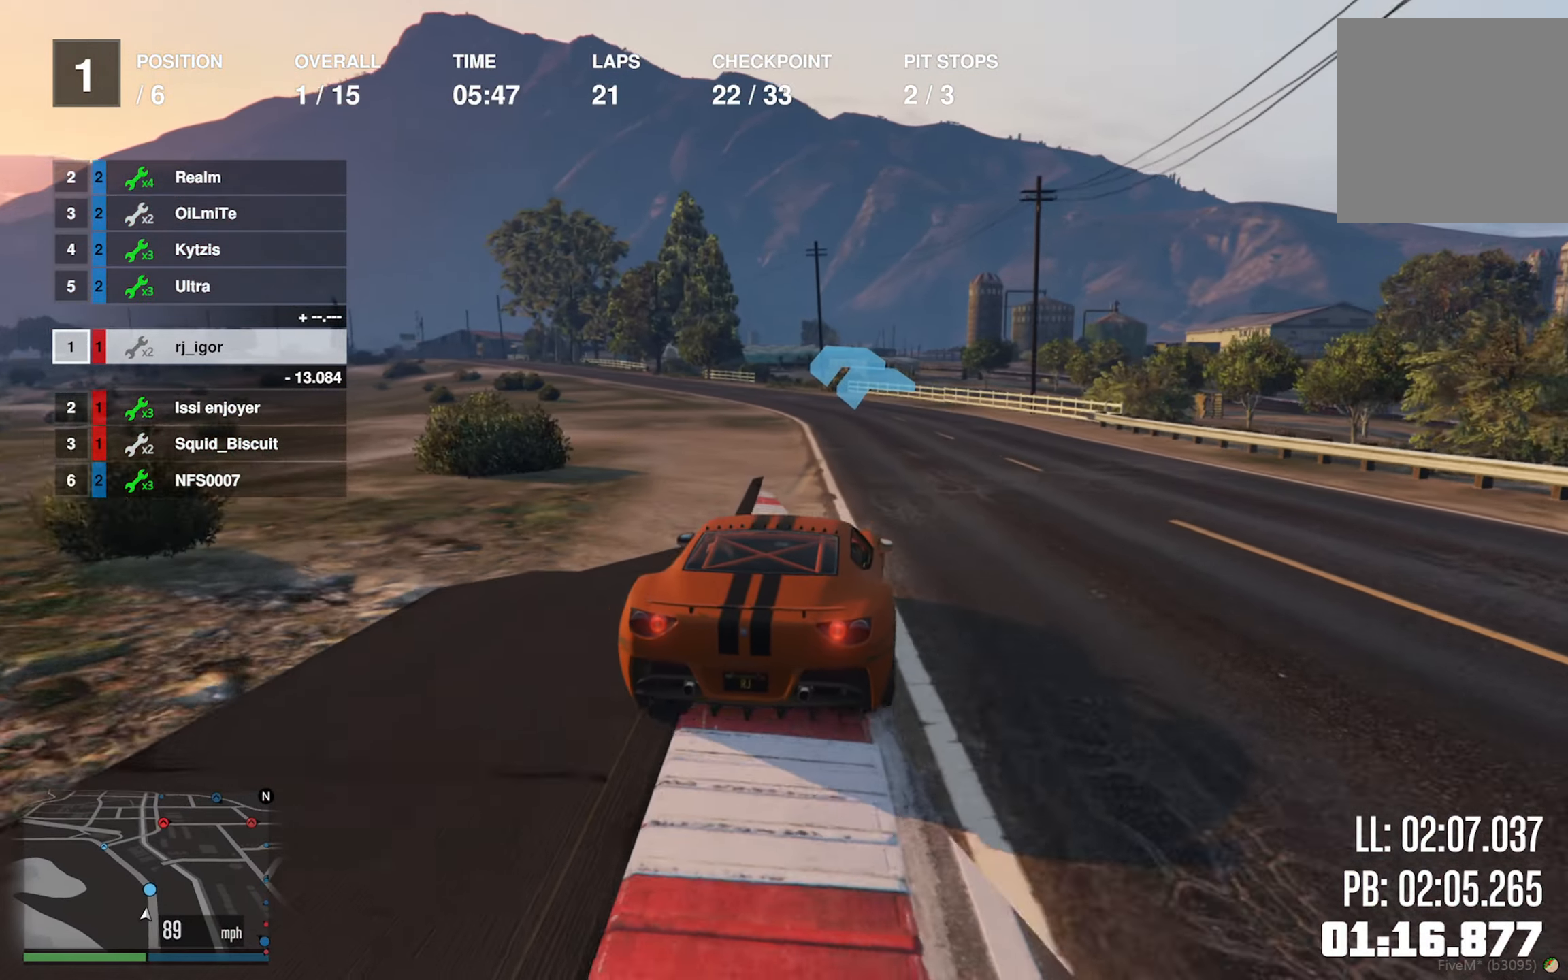
{"buttons": ["R2"], "left_stick": "center", "right_stick": "center", "events": [[200, "left_stick", "left"], [334, "left_stick", "center"]]}
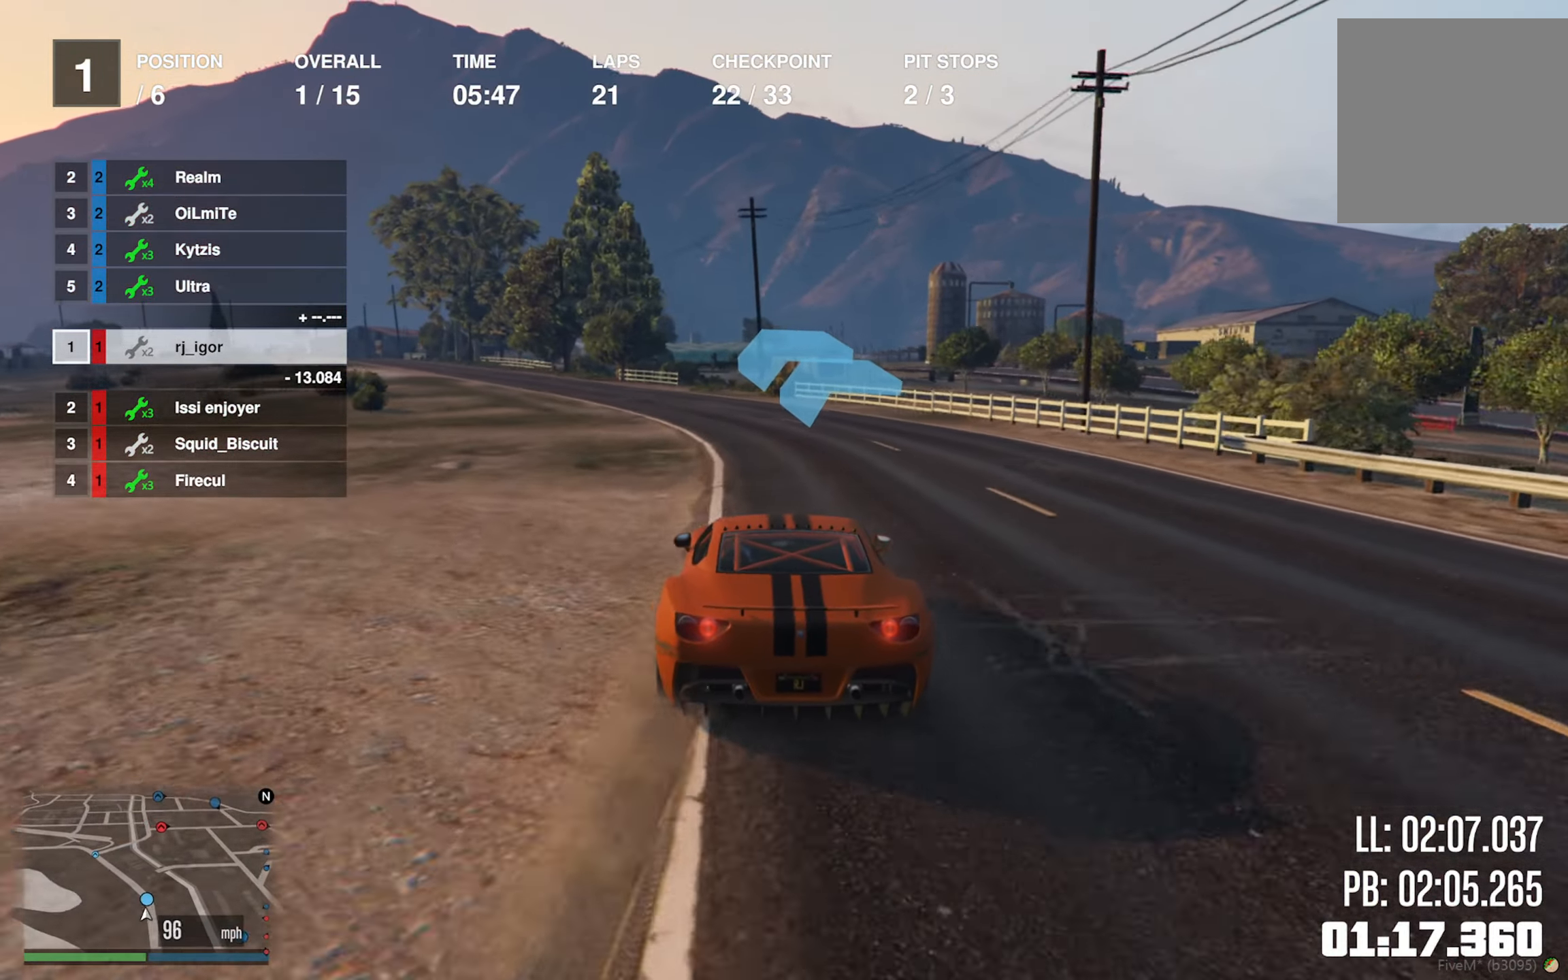
{"buttons": ["R2"], "left_stick": "center", "right_stick": "center", "events": [[134, "left_stick", "left"], [467, "left_stick", "center"]]}
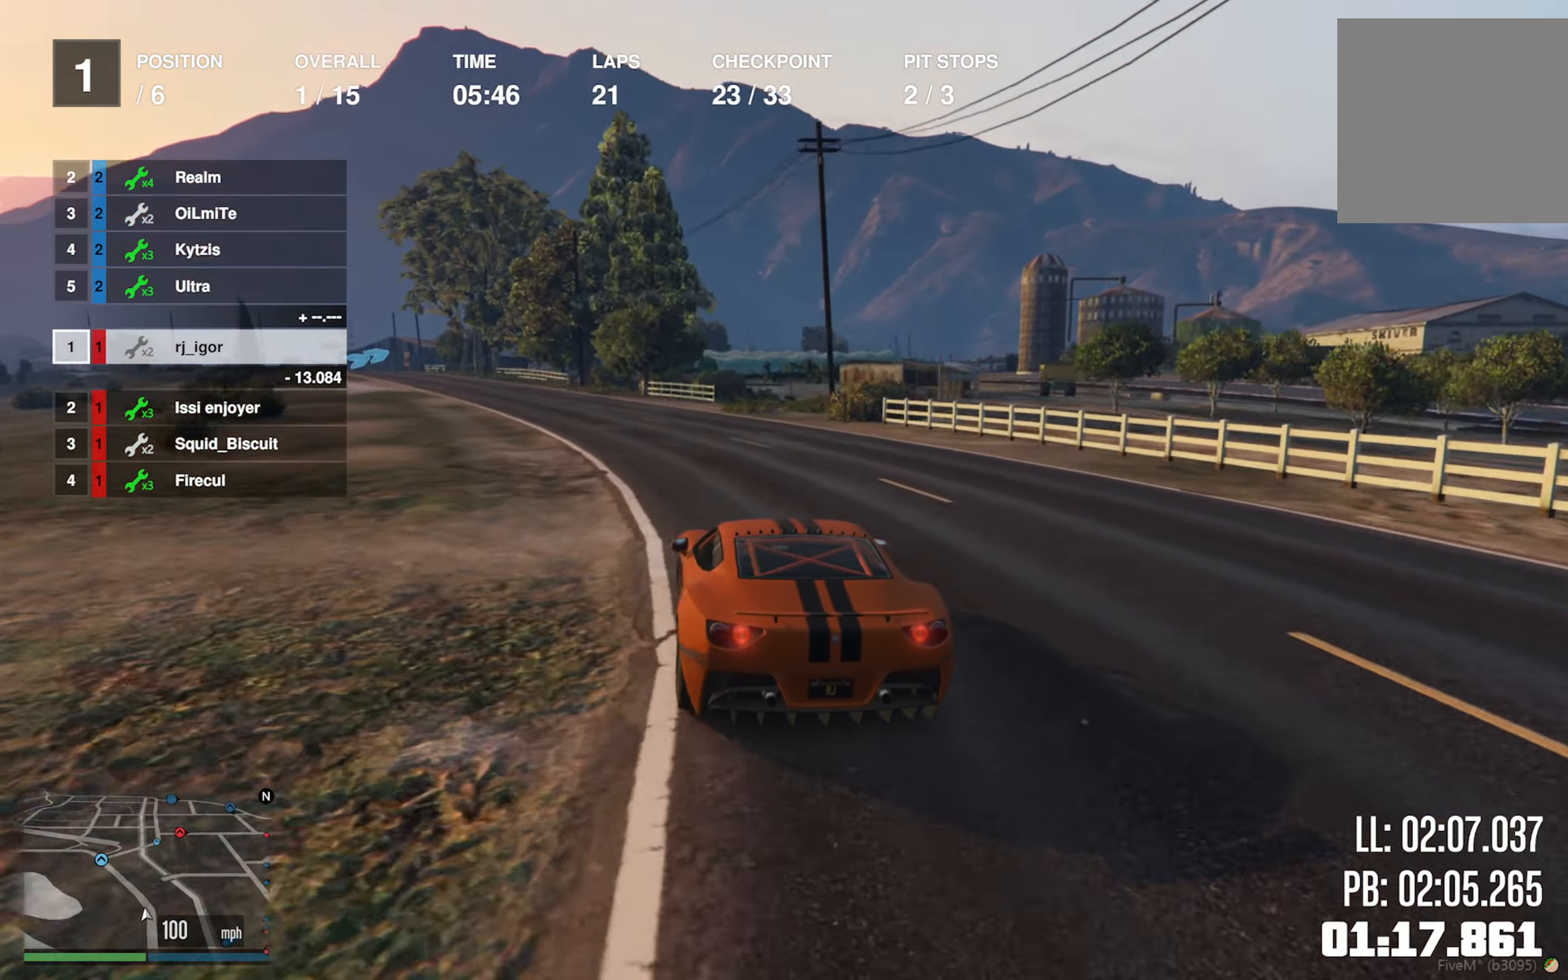
{"buttons": ["R2"], "left_stick": "center", "right_stick": "center", "events": [[84, "left_stick", "left"], [234, "left_stick", "center"], [334, "left_stick", "left"], [484, "left_stick", "center"]]}
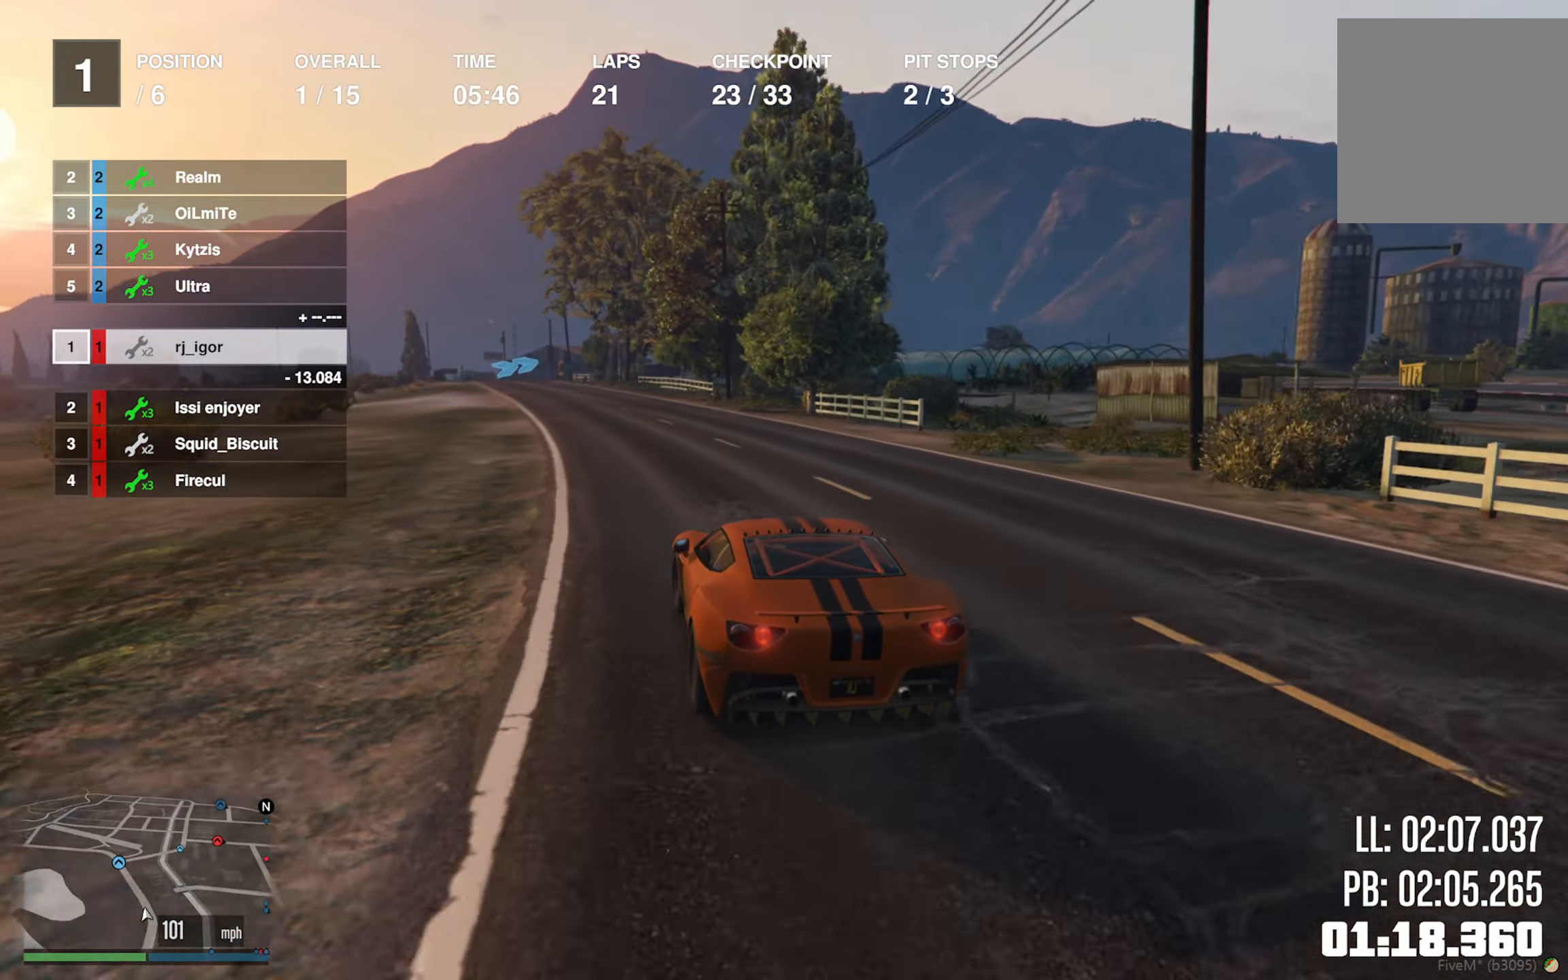
{"buttons": ["R2"], "left_stick": "center", "right_stick": "center", "events": [[300, "left_stick", "down-left"], [417, "left_stick", "center"]]}
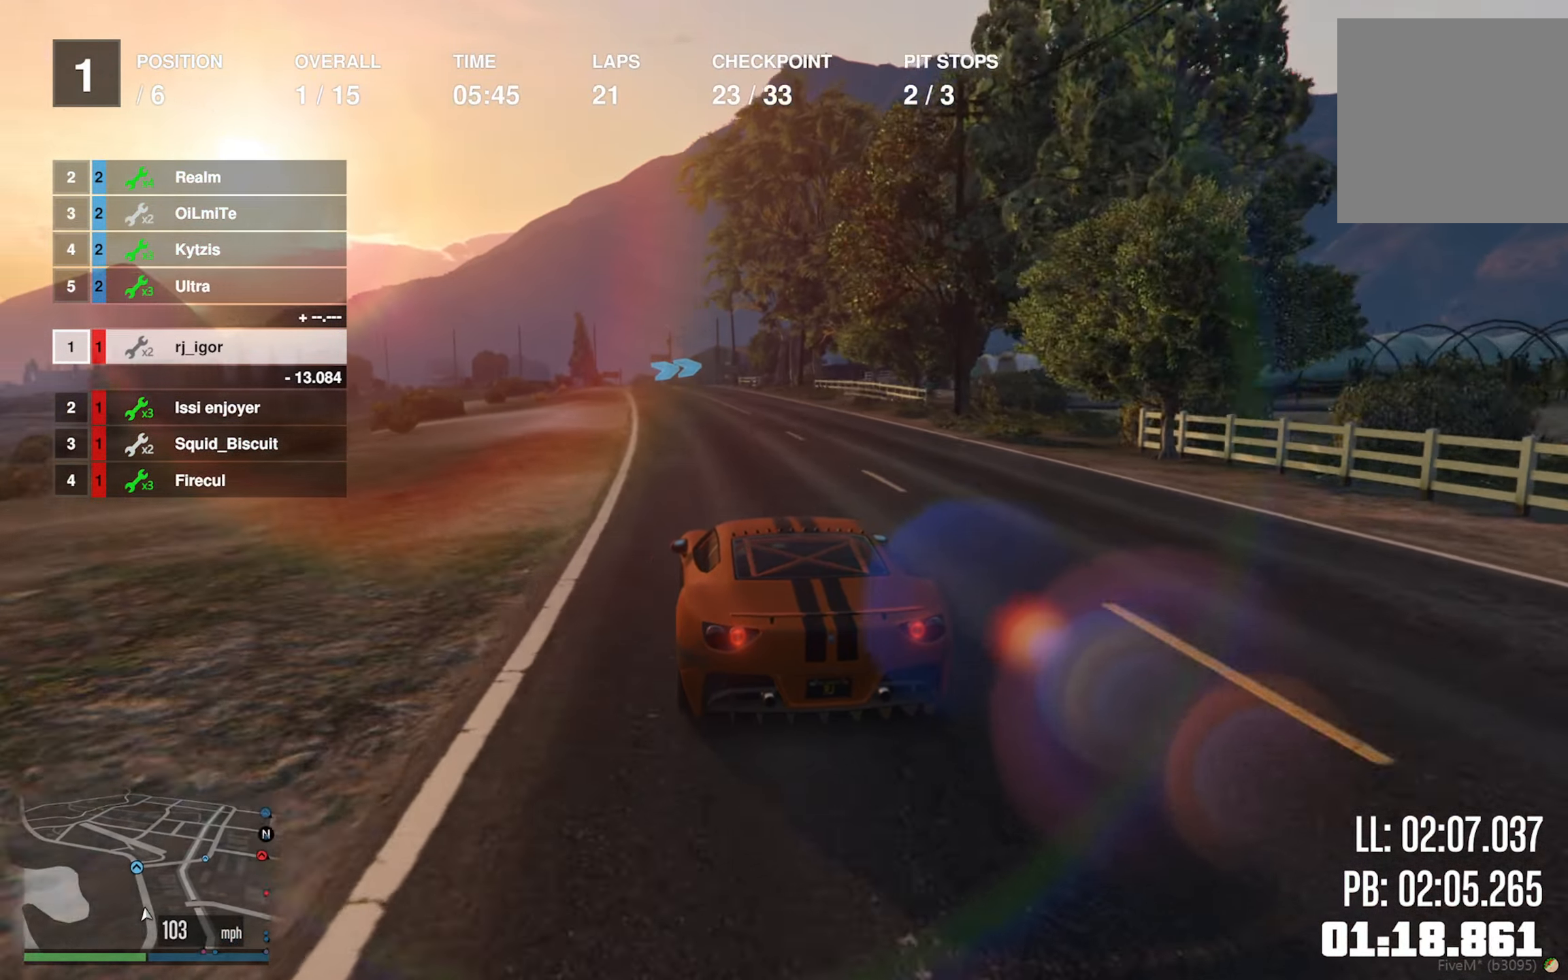
{"buttons": ["R2"], "left_stick": "center", "right_stick": "center", "events": [[100, "L2", "down"], [150, "L2", "up"], [317, "L2", "down"], [500, "L2", "up"]]}
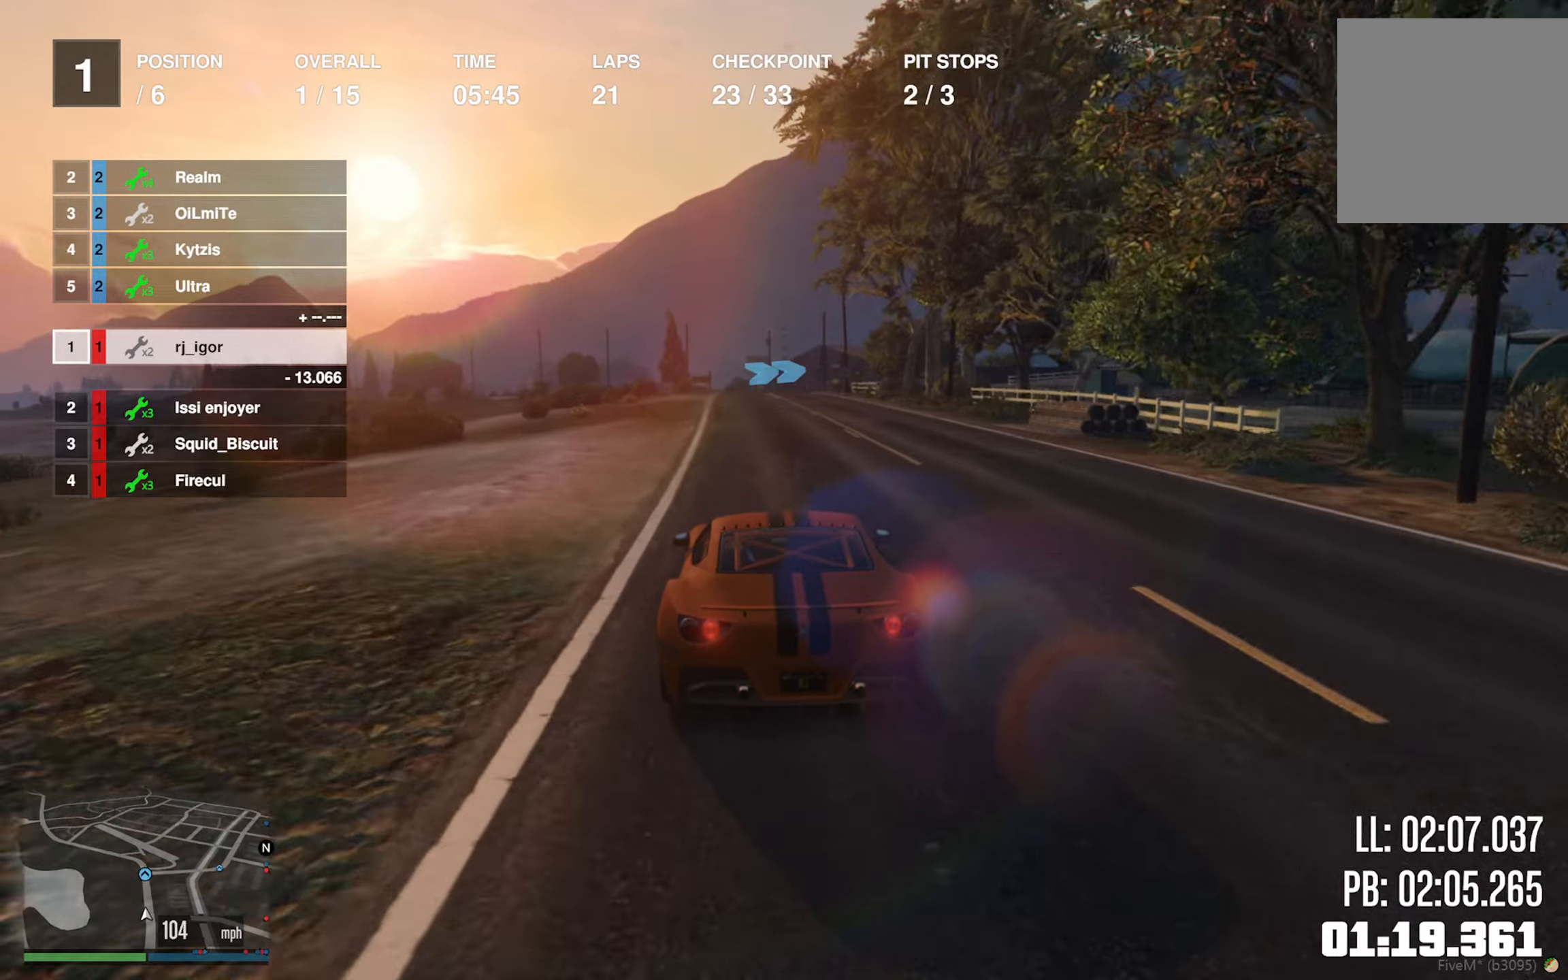
{"buttons": ["L2", "R2"], "left_stick": "center", "right_stick": "center", "events": [[350, "L2", "down"], [400, "L2", "up"], [500, "L2", "down"]]}
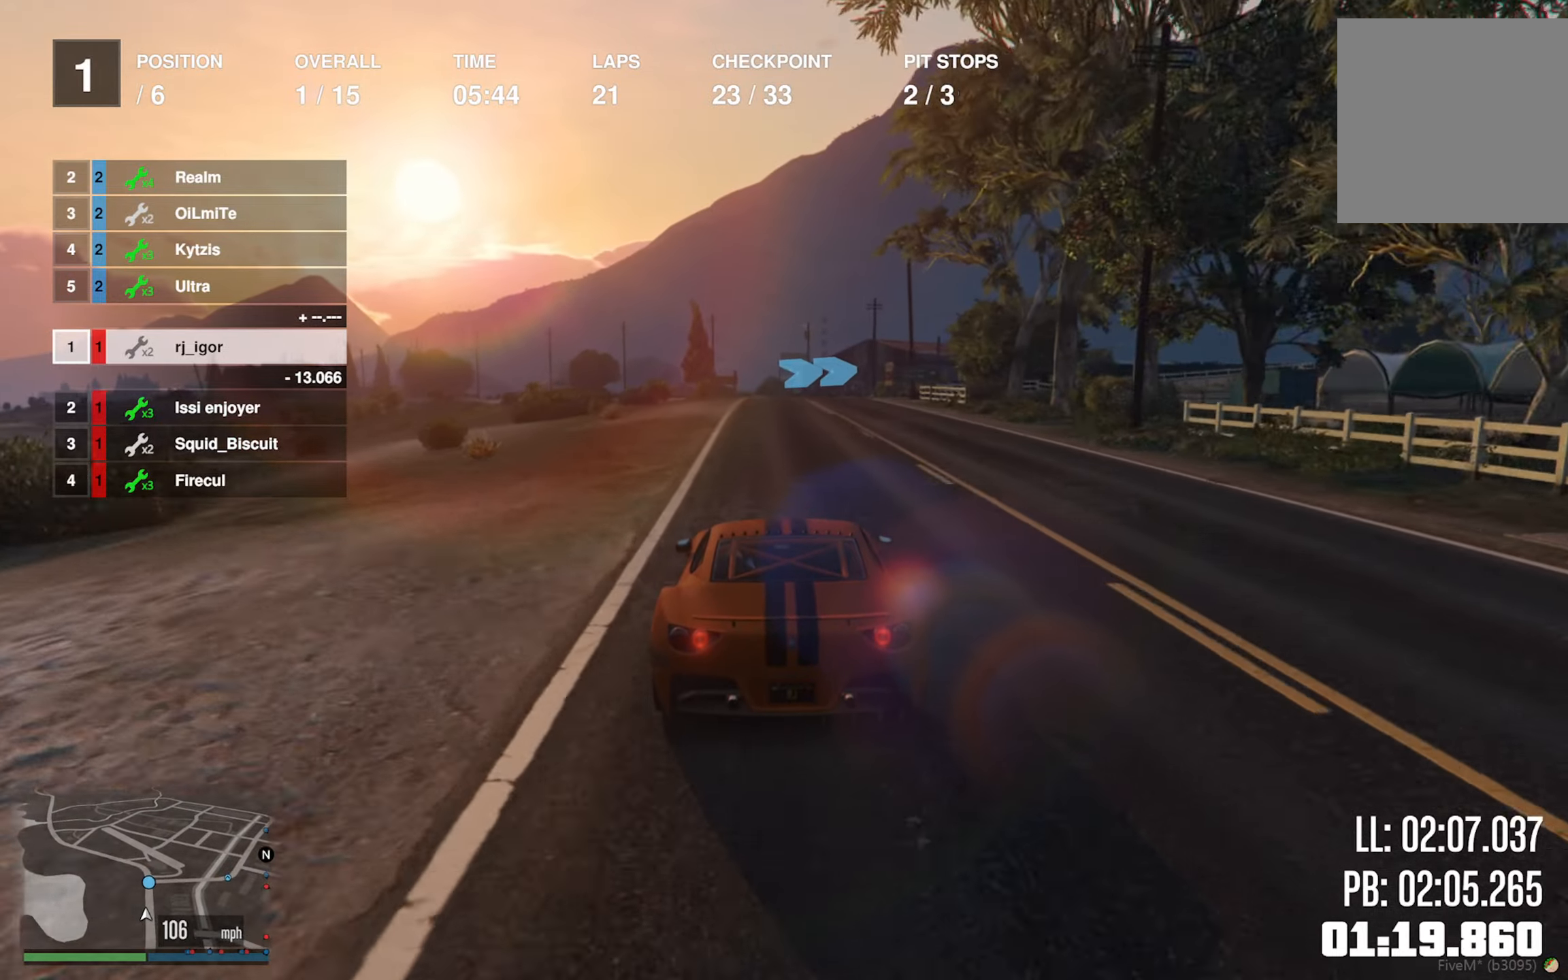
{"buttons": ["R2"], "left_stick": "center", "right_stick": "center", "events": [[416, "L2", "up"]]}
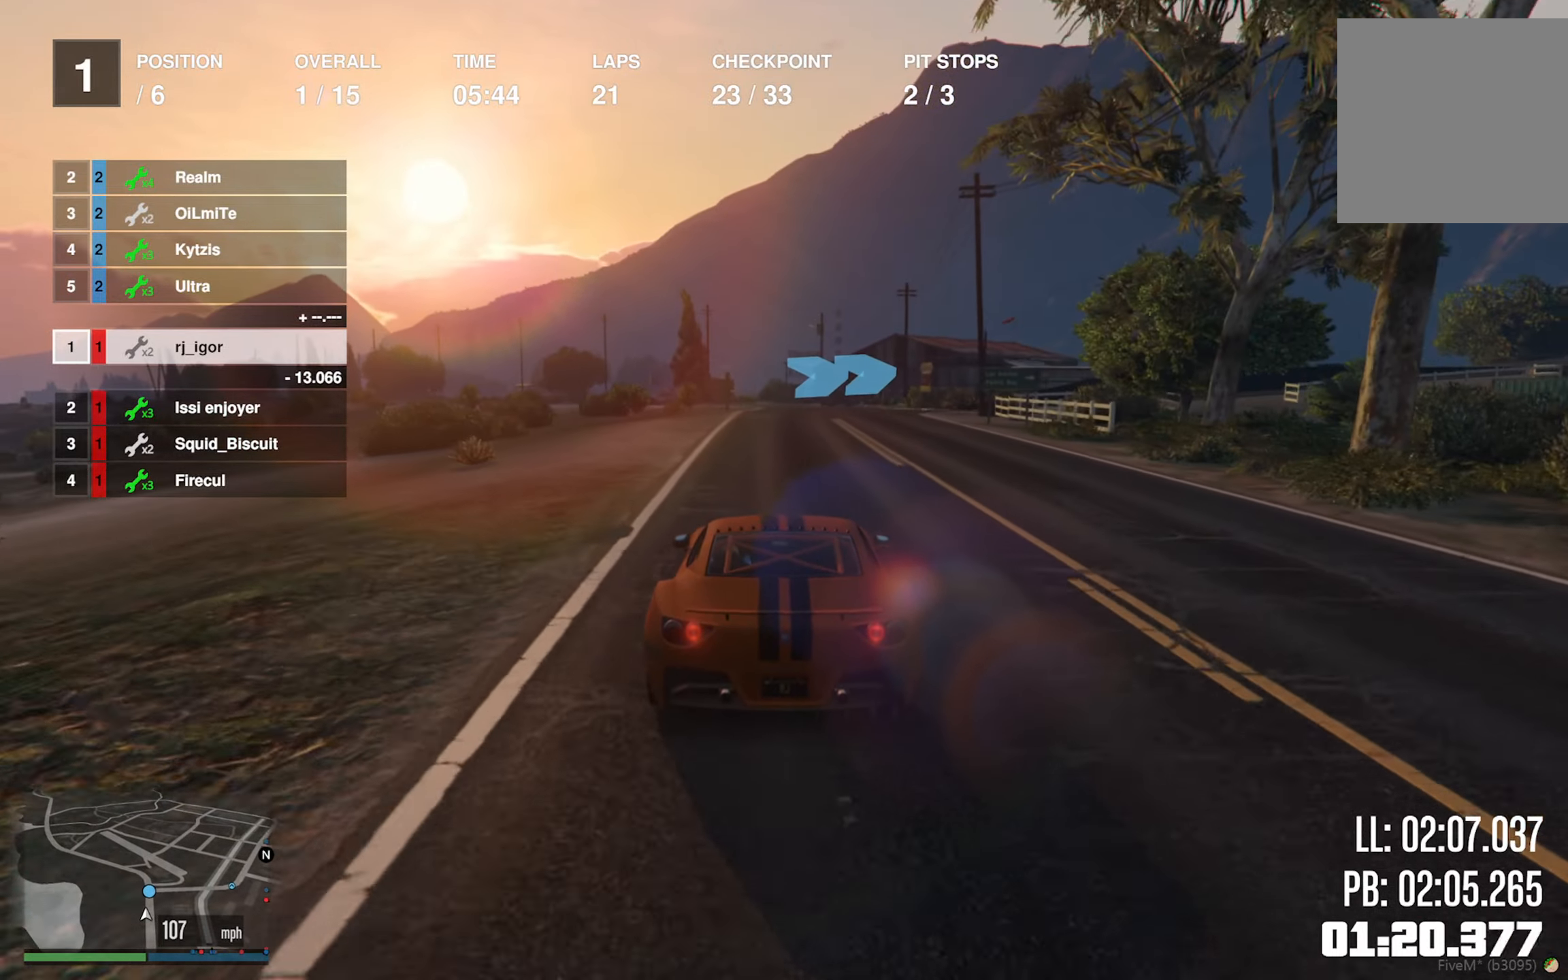
{"buttons": ["L2"], "left_stick": "down-right", "right_stick": "center", "events": [[33, "L2", "down"], [66, "R2", "up"], [66, "left_stick", "down-right"], [216, "left_stick", "center"], [283, "left_stick", "down-right"], [400, "left_stick", "center"], [450, "left_stick", "down-right"]]}
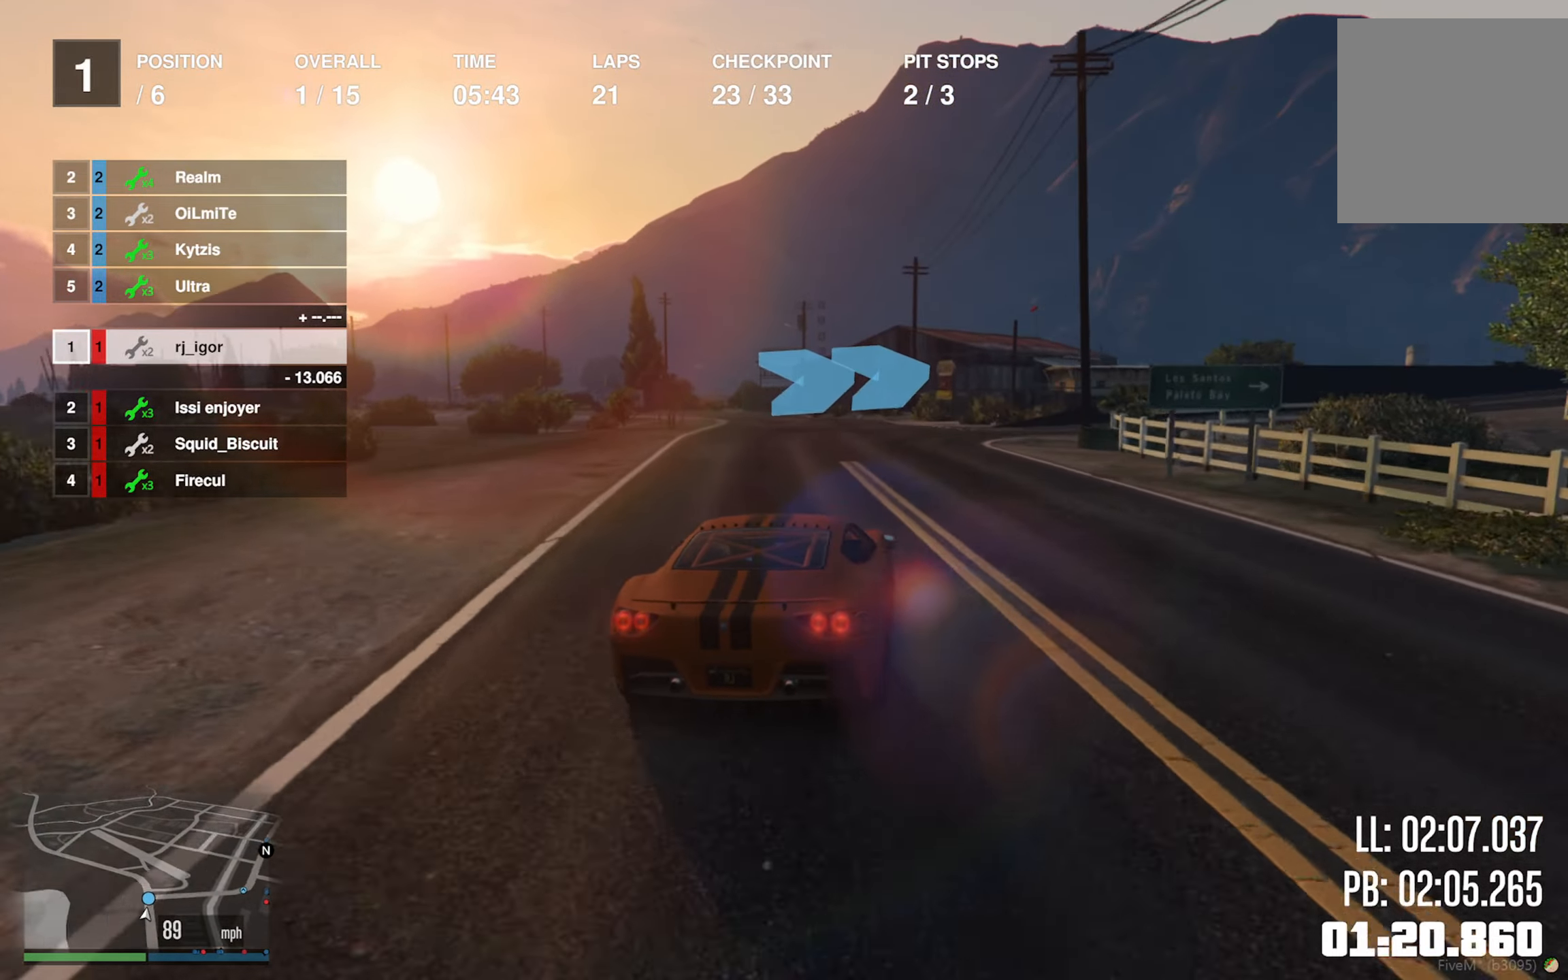
{"buttons": [], "left_stick": "down-right", "right_stick": "center", "events": [[83, "L2", "up"], [83, "left_stick", "center"], [166, "left_stick", "down-right"]]}
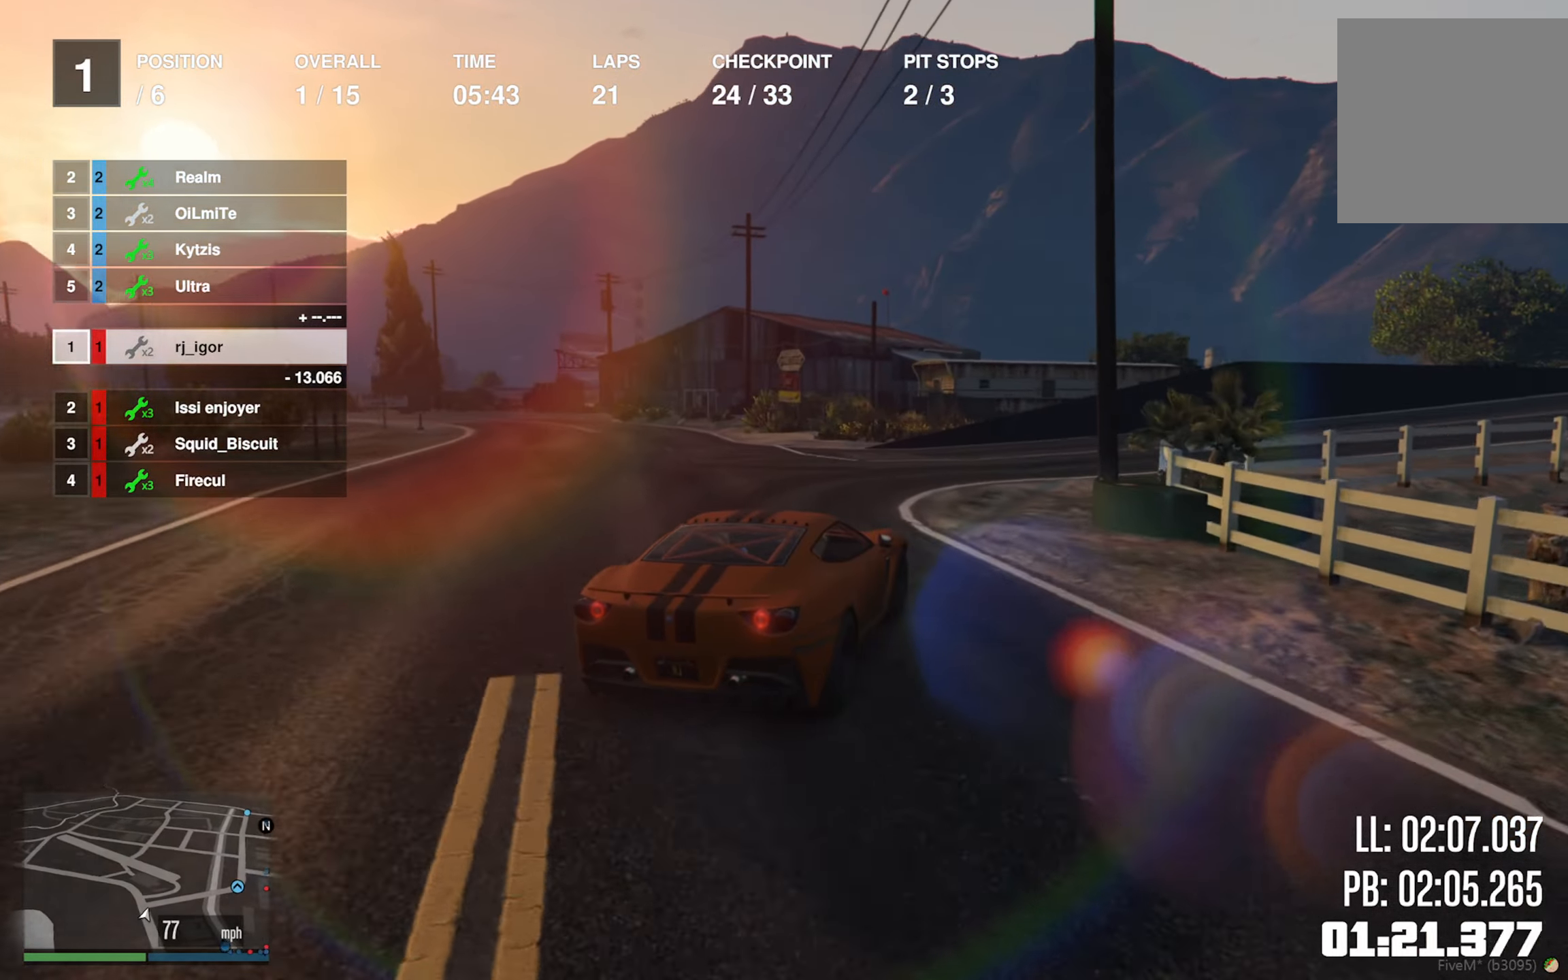
{"buttons": [], "left_stick": "down-right", "right_stick": "center", "events": []}
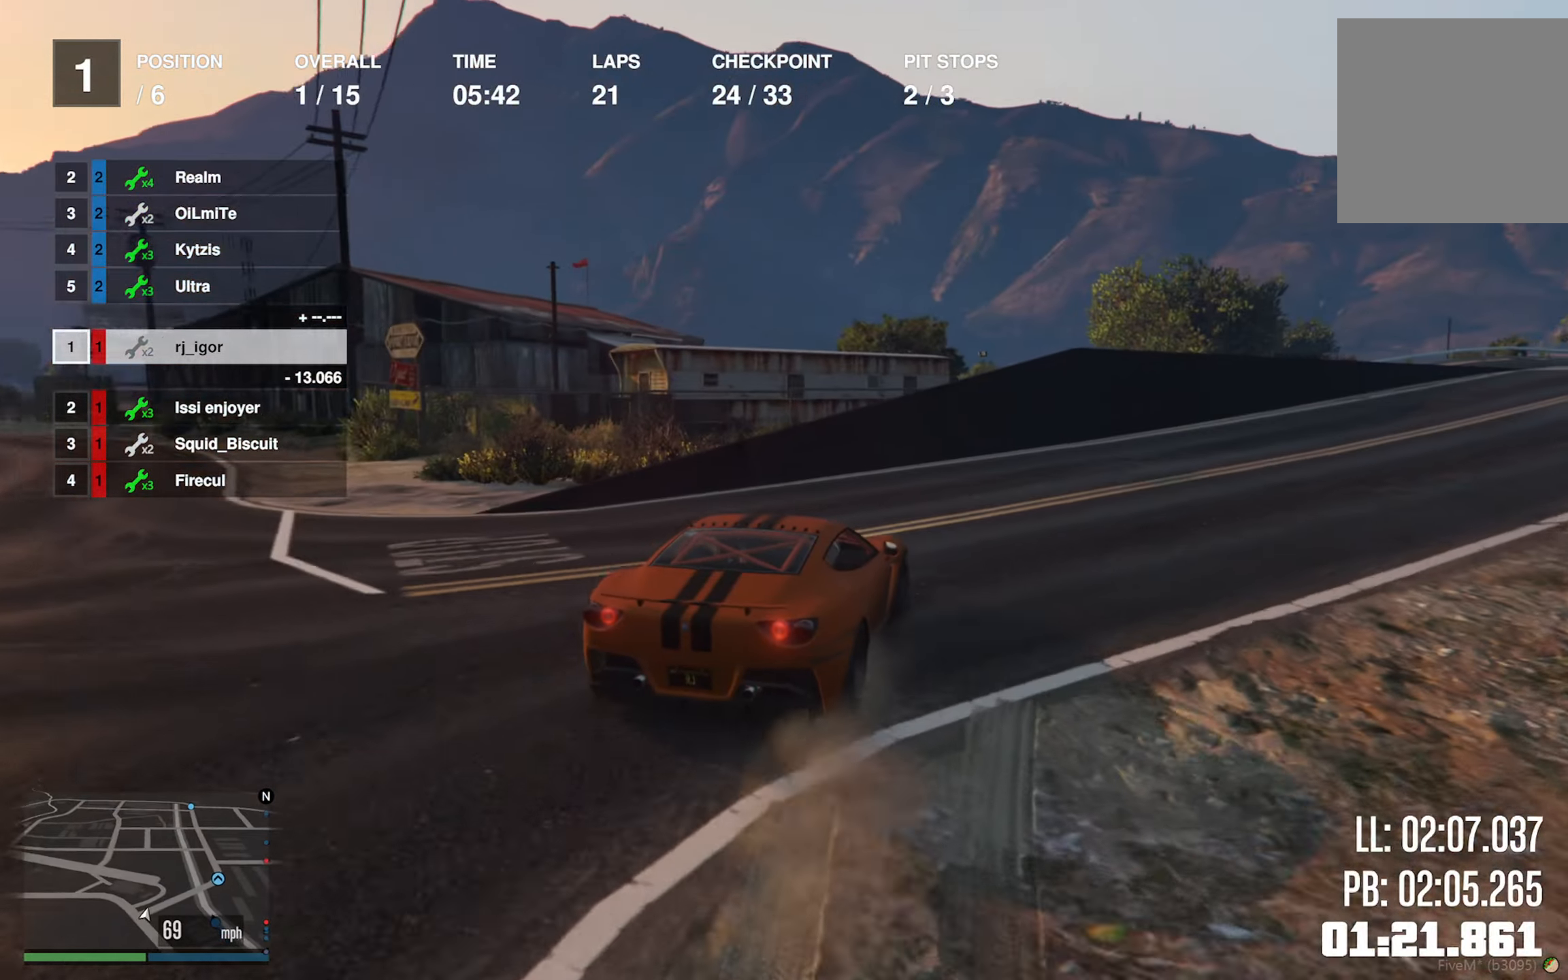
{"buttons": ["R2"], "left_stick": "down-right", "right_stick": "center", "events": [[16, "R2", "down"], [66, "left_stick", "center"], [233, "left_stick", "down-right"], [416, "left_stick", "center"], [500, "left_stick", "down-right"]]}
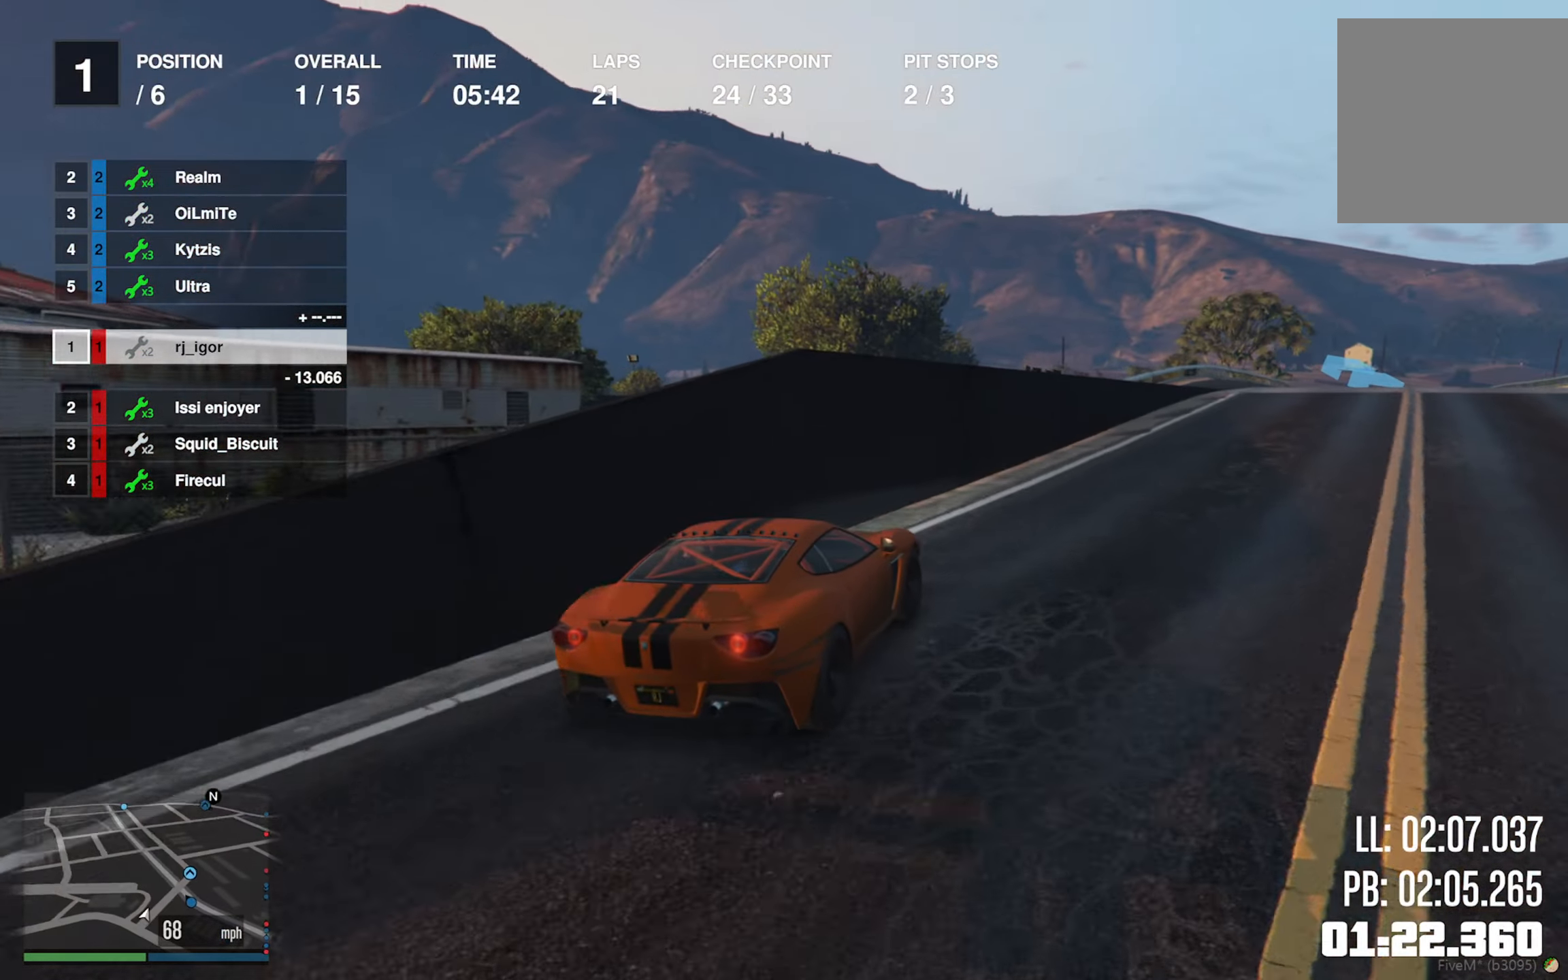
{"buttons": ["R2"], "left_stick": "center", "right_stick": "center", "events": [[150, "left_stick", "center"], [283, "left_stick", "down-right"], [433, "left_stick", "center"]]}
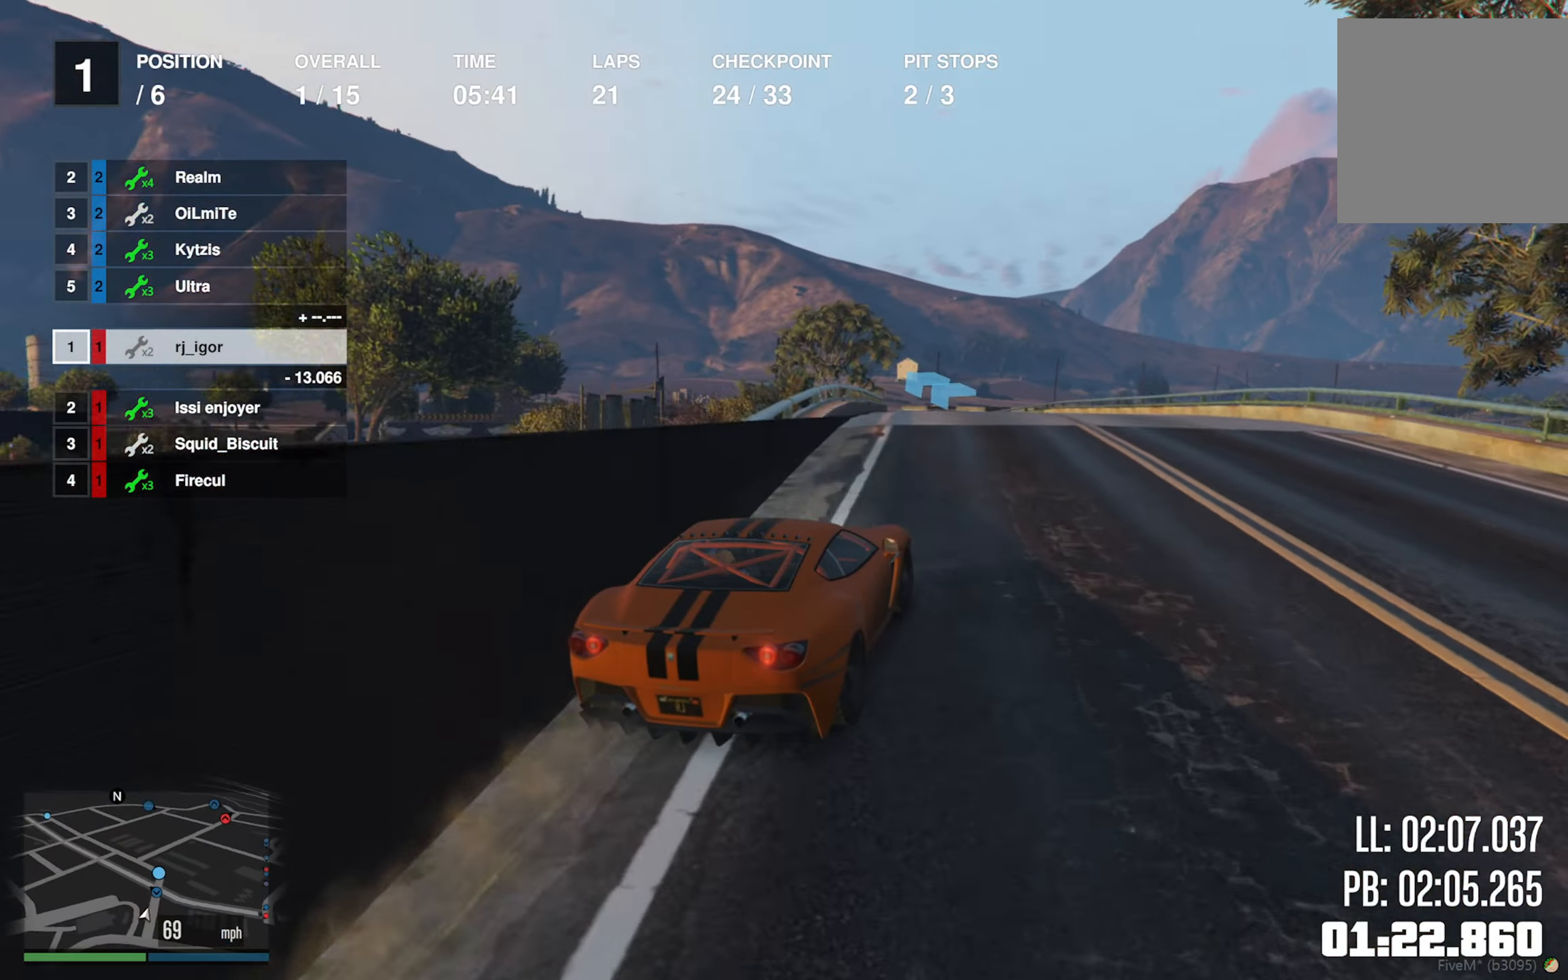
{"buttons": ["L2", "R2"], "left_stick": "center", "right_stick": "center", "events": [[133, "L2", "down"], [216, "L2", "up"], [250, "left_stick", "left"], [433, "left_stick", "center"], [500, "L2", "down"]]}
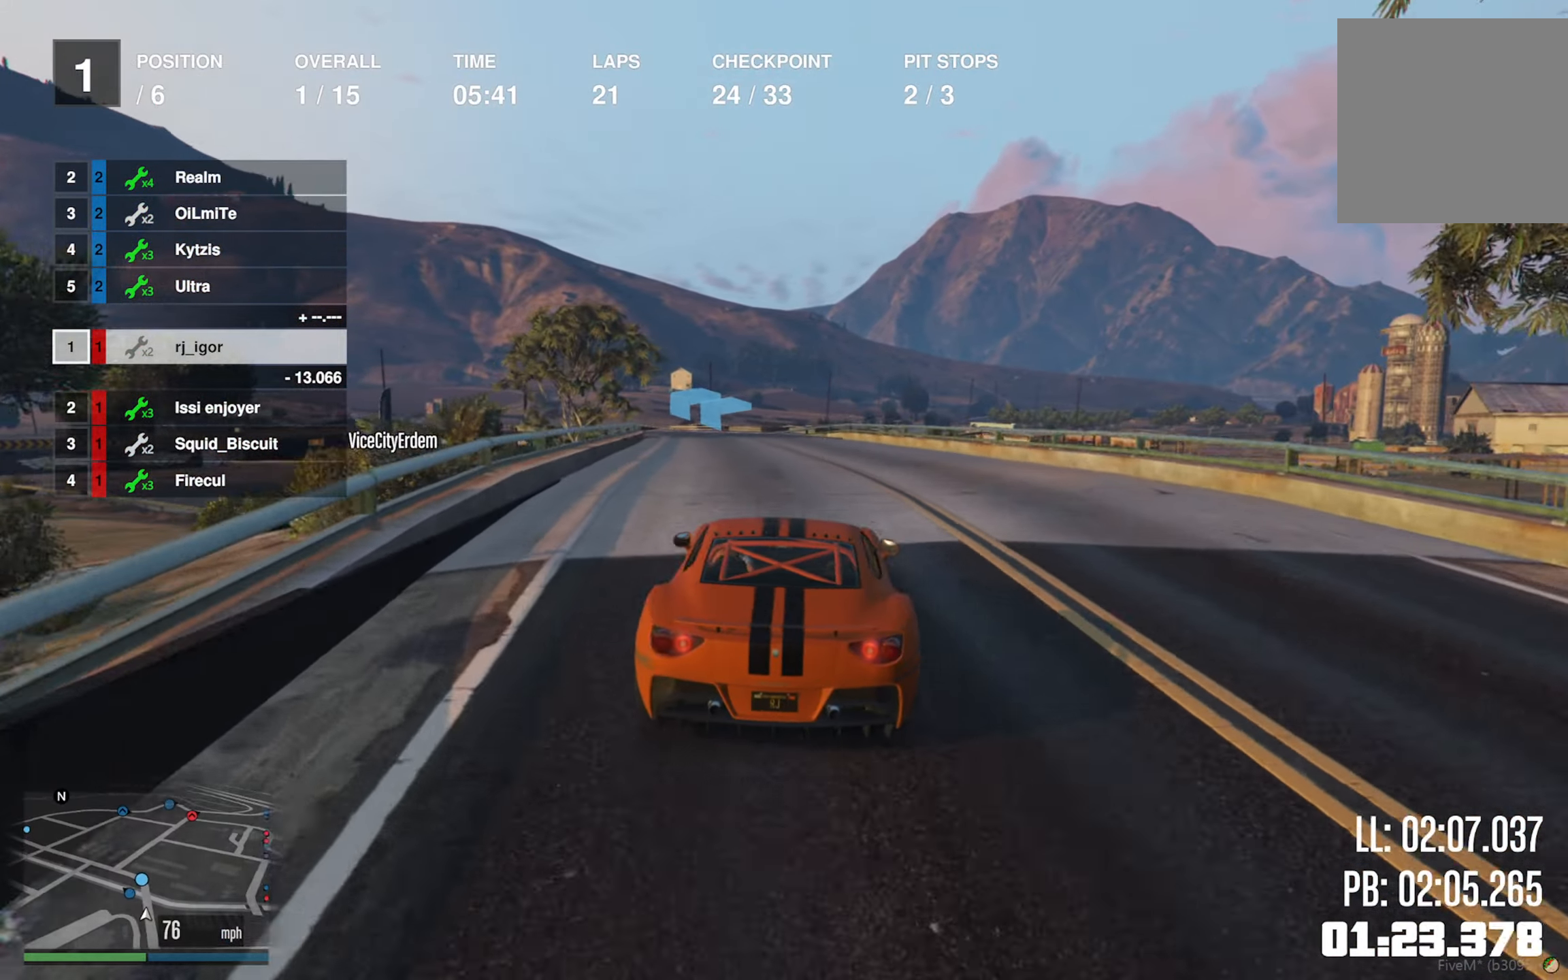
{"buttons": ["R2"], "left_stick": "center", "right_stick": "center", "events": [[183, "L2", "up"]]}
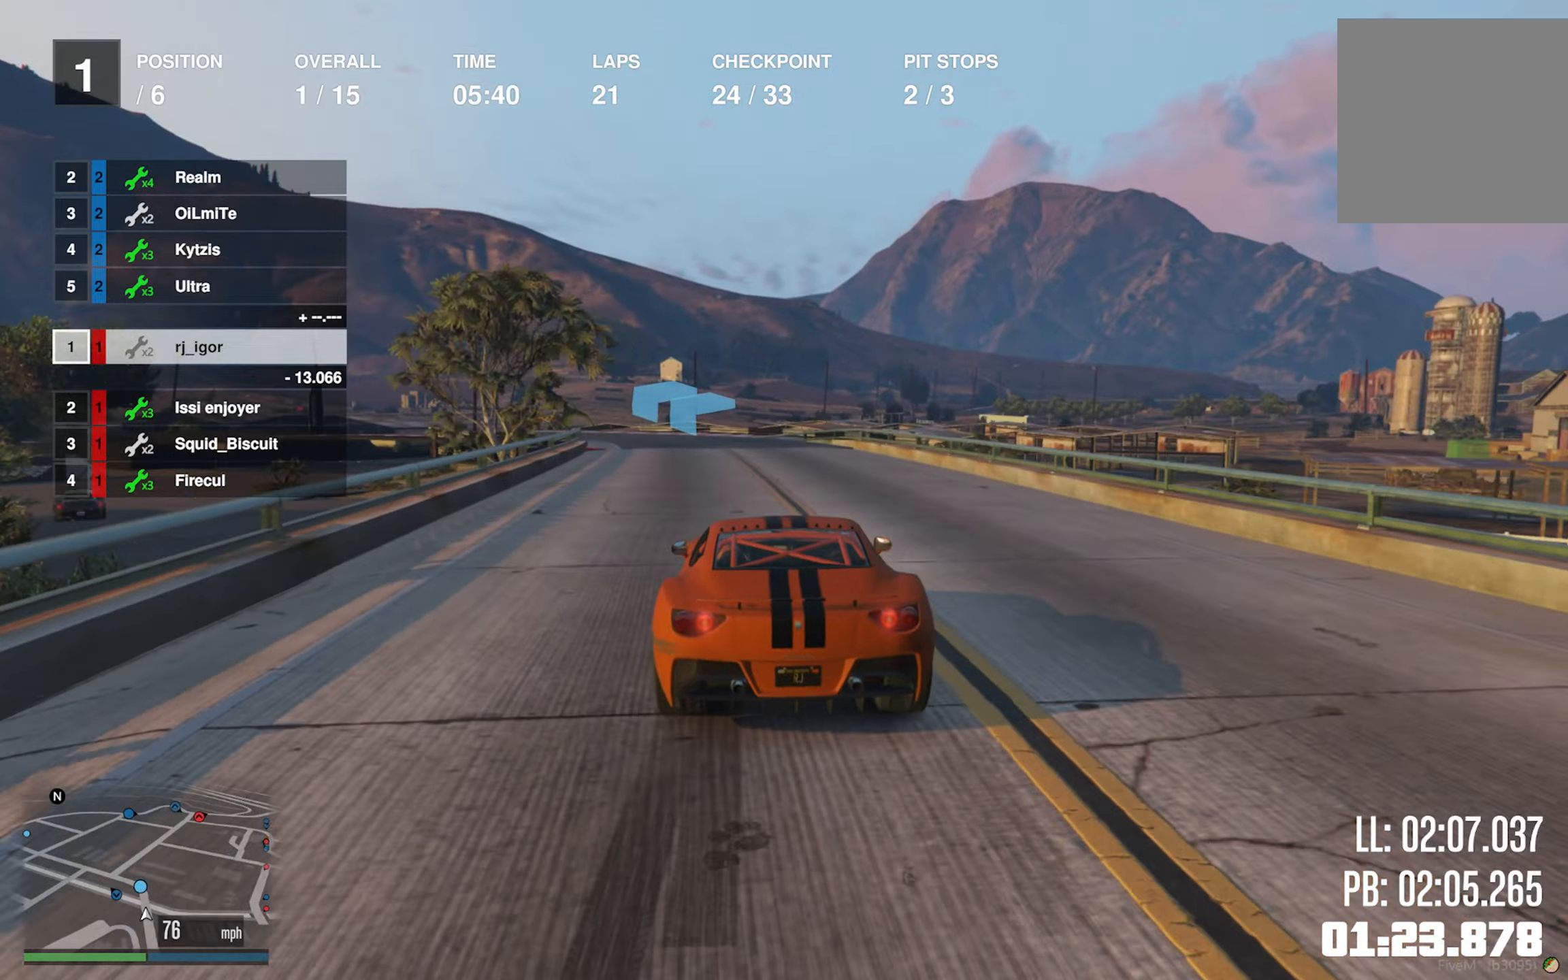
{"buttons": ["R2"], "left_stick": "left", "right_stick": "center", "events": [[117, "left_stick", "left"], [267, "left_stick", "center"], [367, "left_stick", "left"]]}
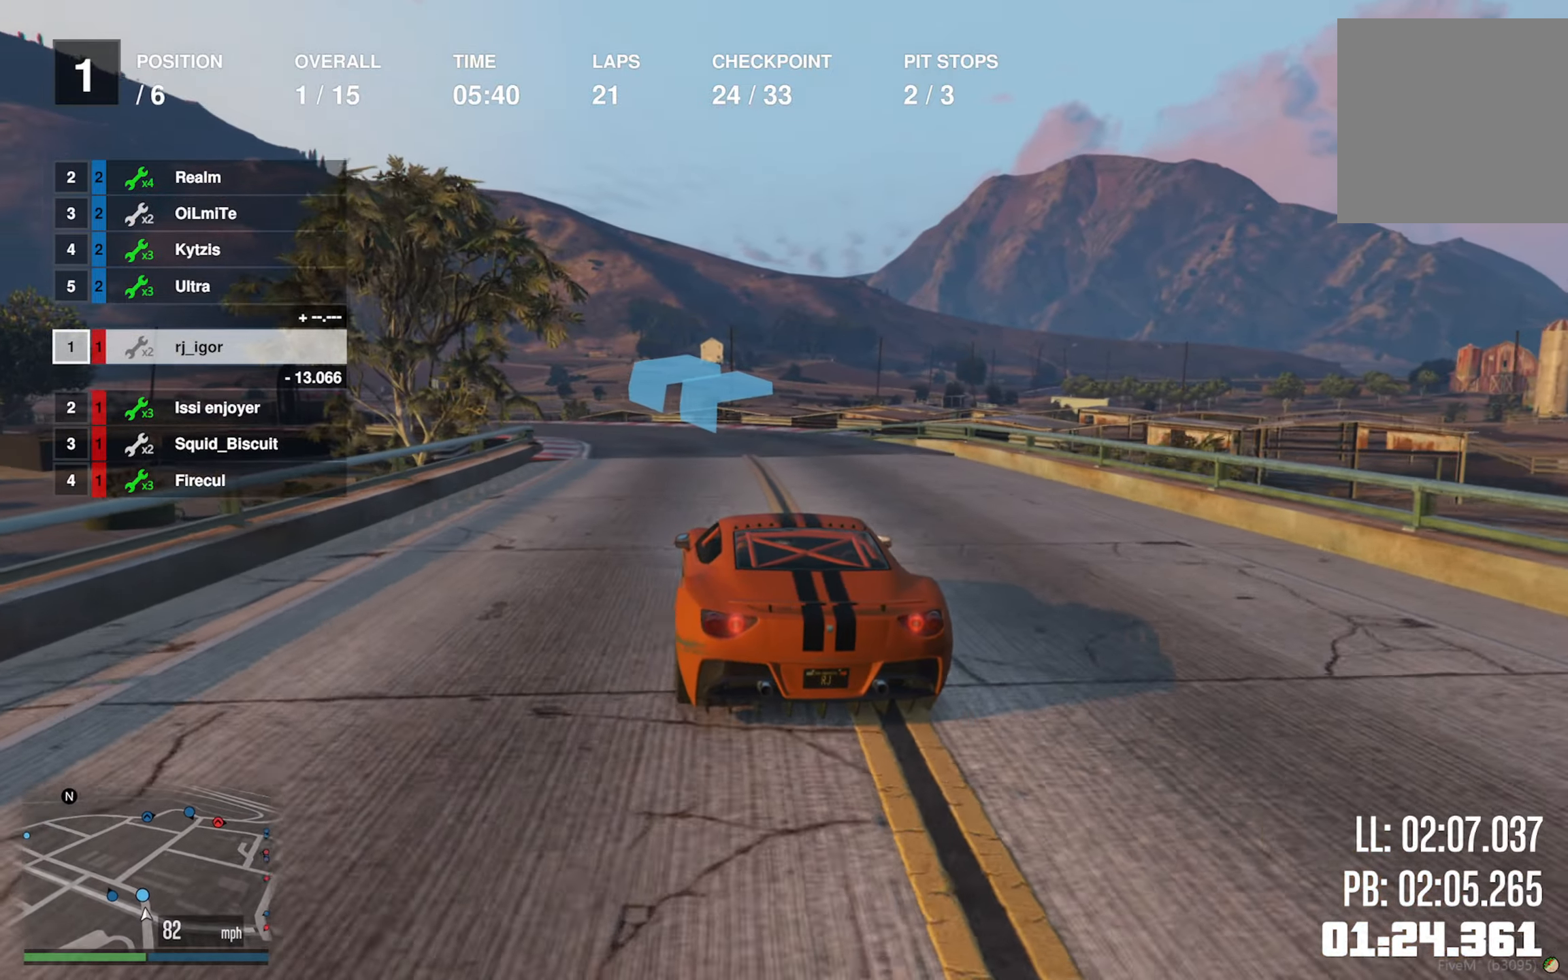
{"buttons": ["R2"], "left_stick": "left", "right_stick": "center", "events": [[17, "left_stick", "center"], [133, "left_stick", "left"], [317, "left_stick", "center"], [417, "left_stick", "left"]]}